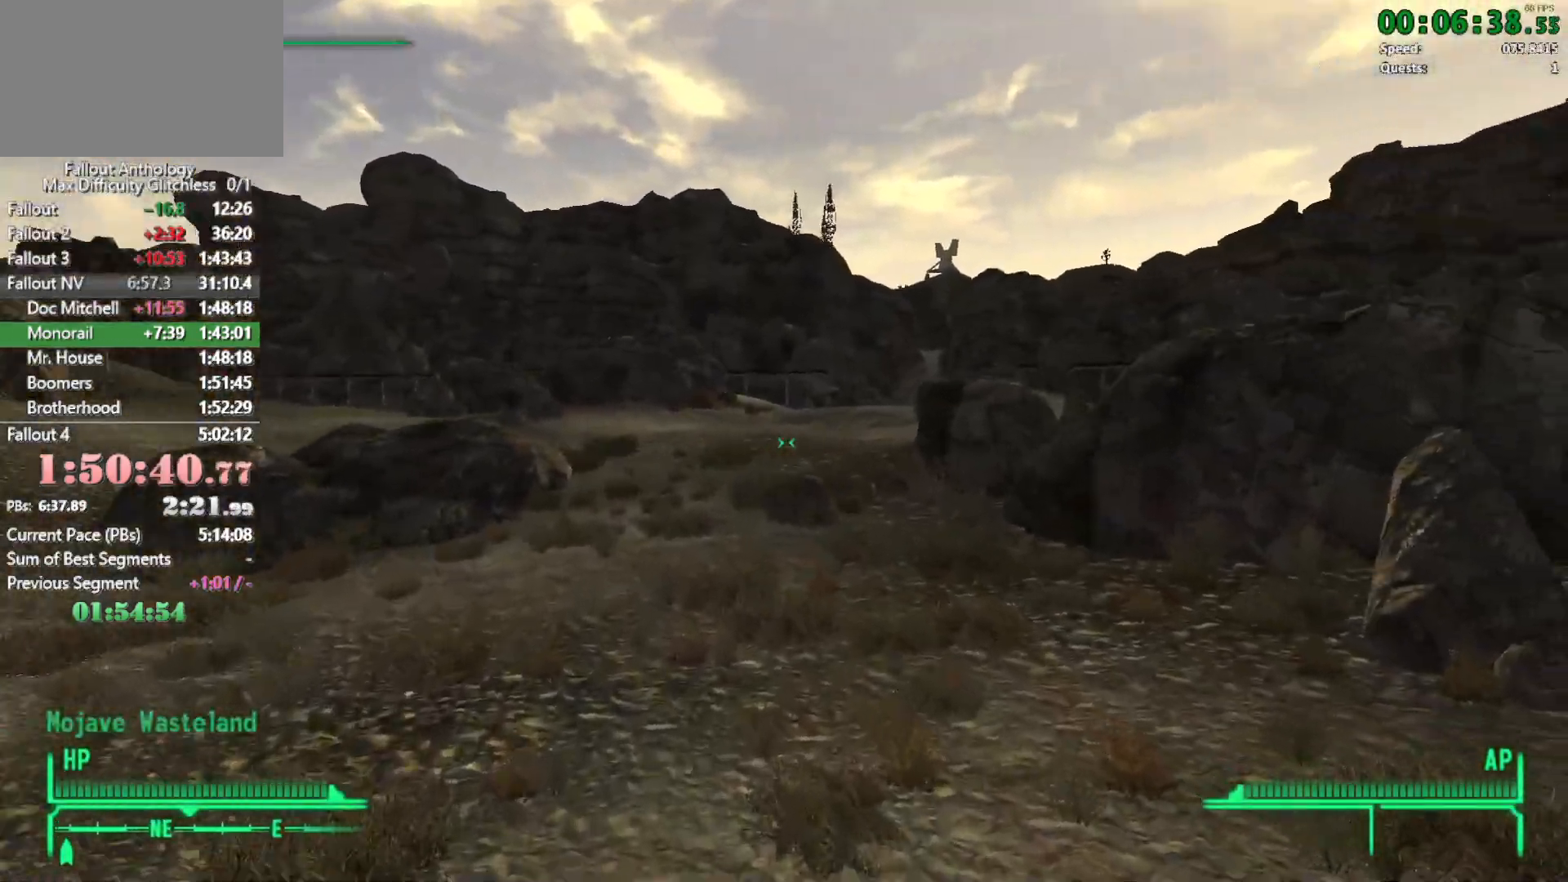
Gameplay with keyboard and mouse; each line is a JSON object with the keys and mouse buttons held at the frame after it. "events" lists presses ("down") and releases ("up") of "1", "2", "3", "4", "5", "a", "alt", "c", "caps_lock", "ctrl", "d", "down", "e", "f", "g", "left", "q", "r", "return", "right", "s", "shift", "space", "t", "tab", "up", "v", "w", "x", "z", "mouse_left", "mouse_right", "mouse_mb4", "mouse_mb5" and "mouse_wheel_up" between this image and that frame as [ms after this image, input, new state], when the widget could be followed in between. "mouse_left", "mouse_right", "mouse_mb4", "mouse_mb5", "mouse_wheel_up" = the "left", "right", "mb4", "mb5", "wheel_up" buttons of the "mouse" list. No other keys are recorded. Not read: mouse_move mouse_wheel_down.
{"keys": ["w"], "mouse": []}
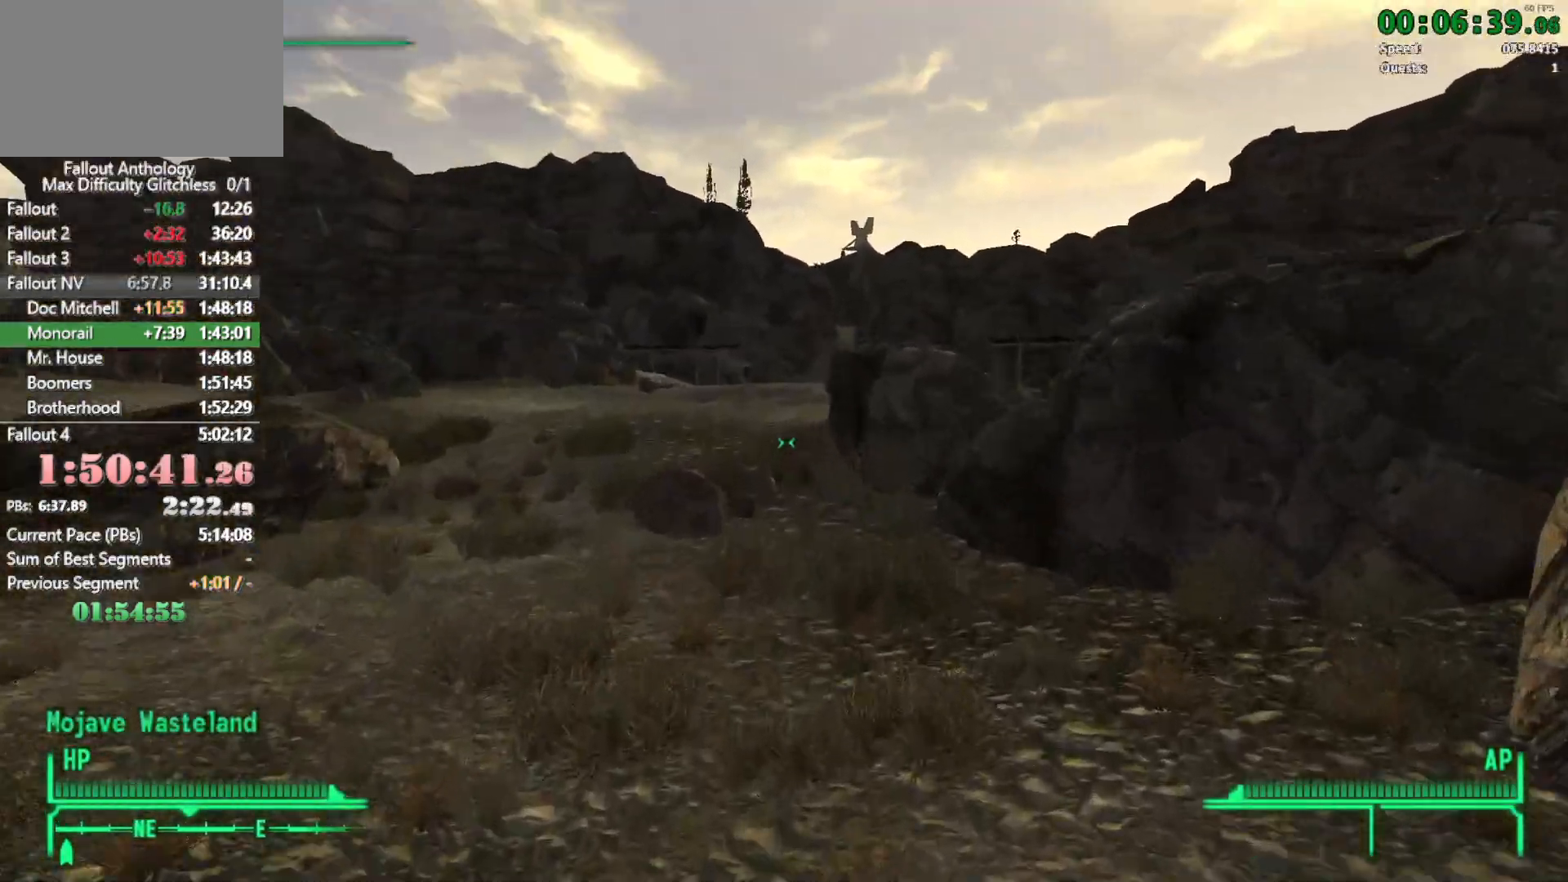
{"keys": ["w"], "mouse": [], "events": []}
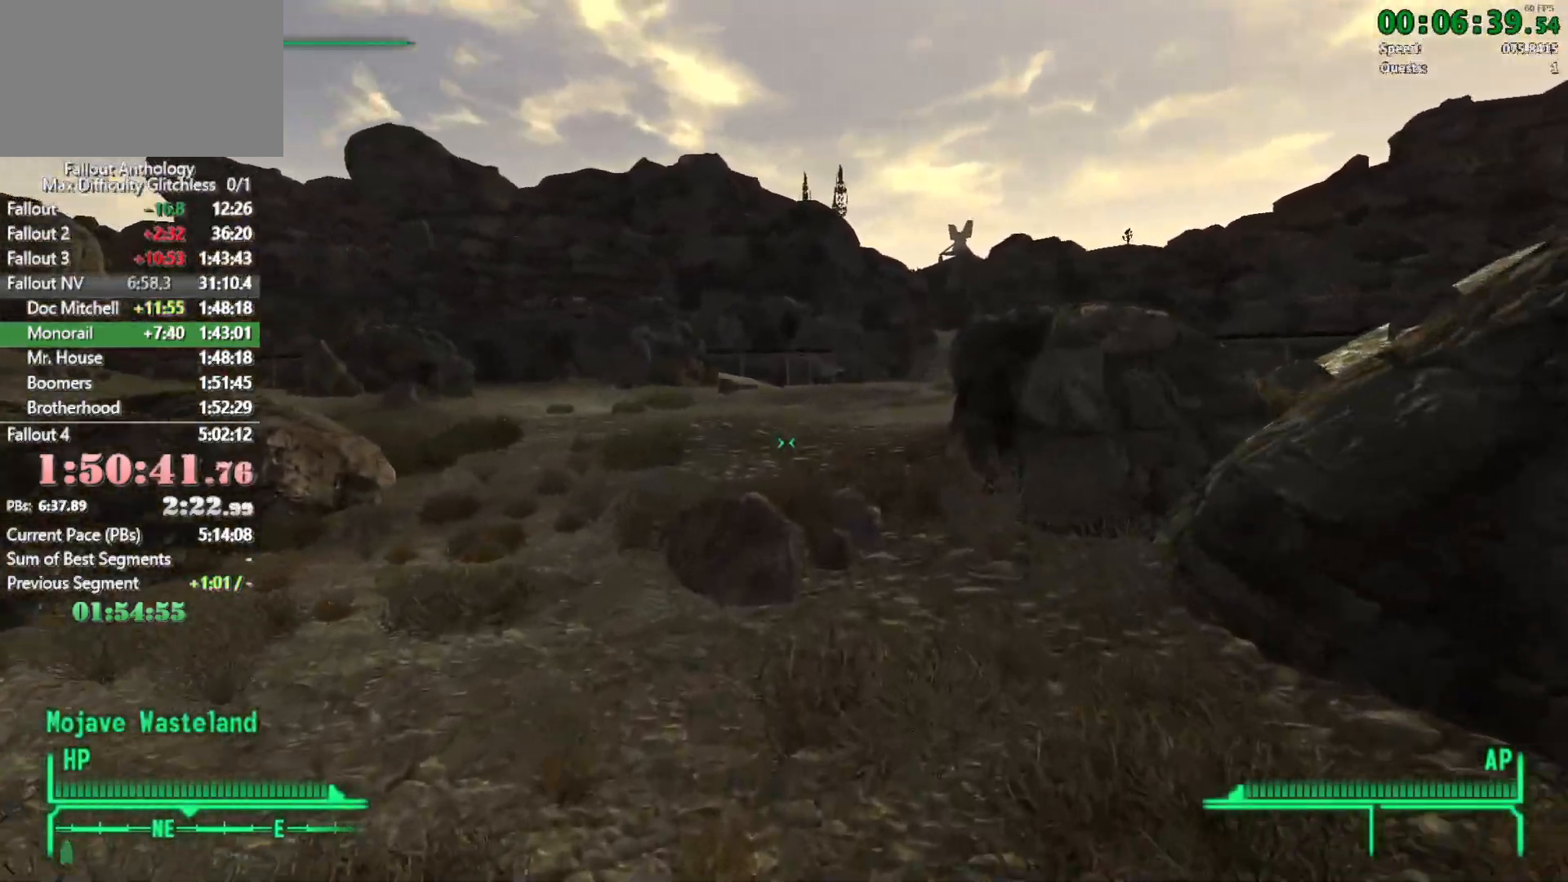
{"keys": ["w"], "mouse": [], "events": [[183, "w", "up"], [233, "mouse_right", "down"], [266, "mouse_right", "up"], [266, "w", "down"]]}
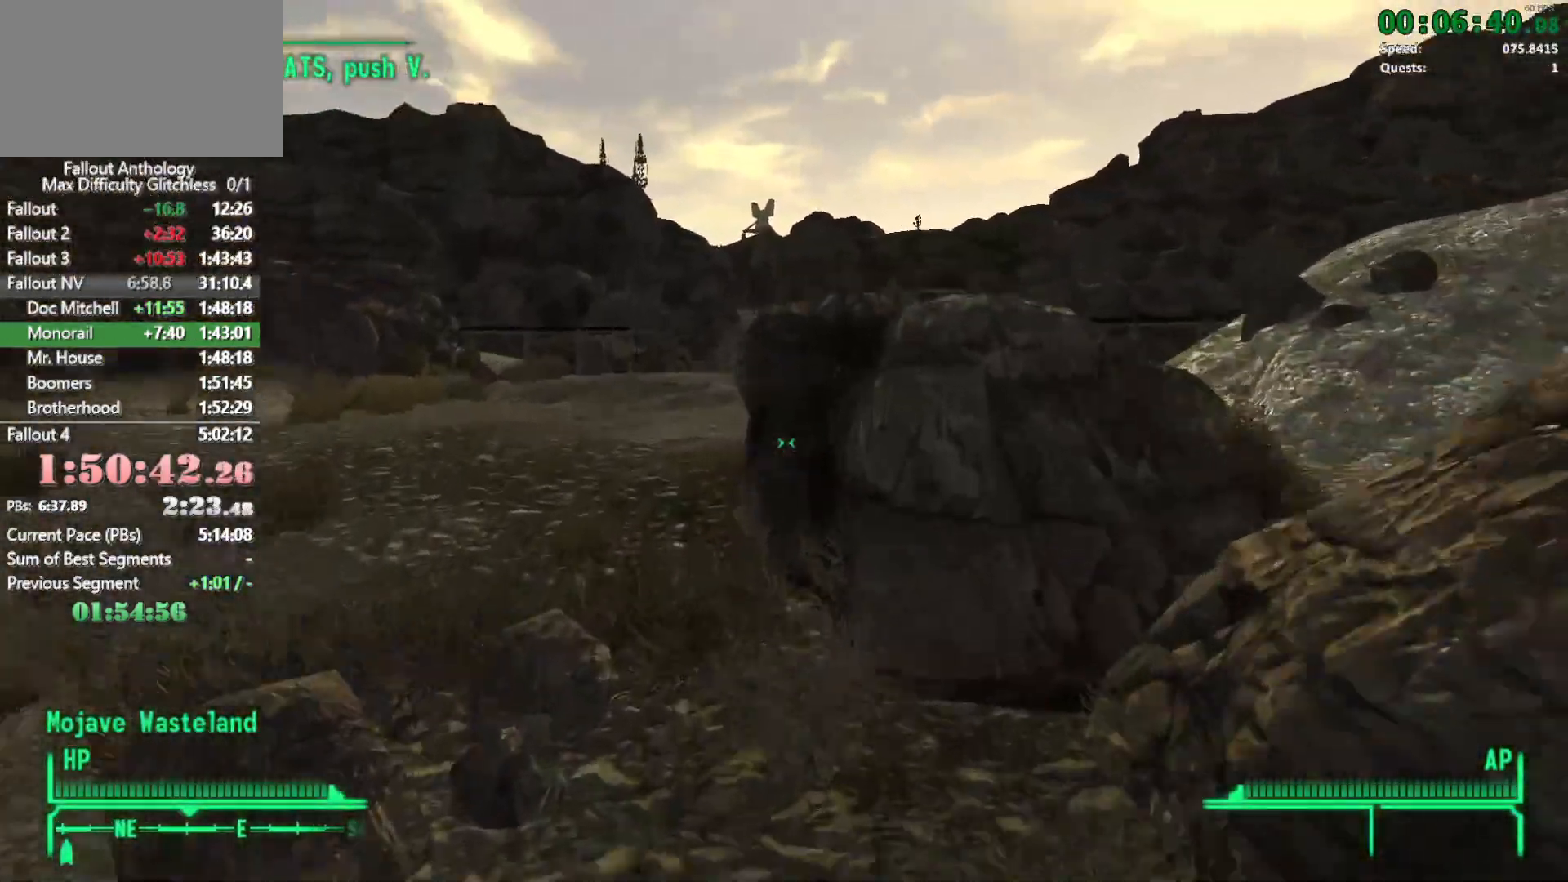
{"keys": ["w"], "mouse": [], "events": []}
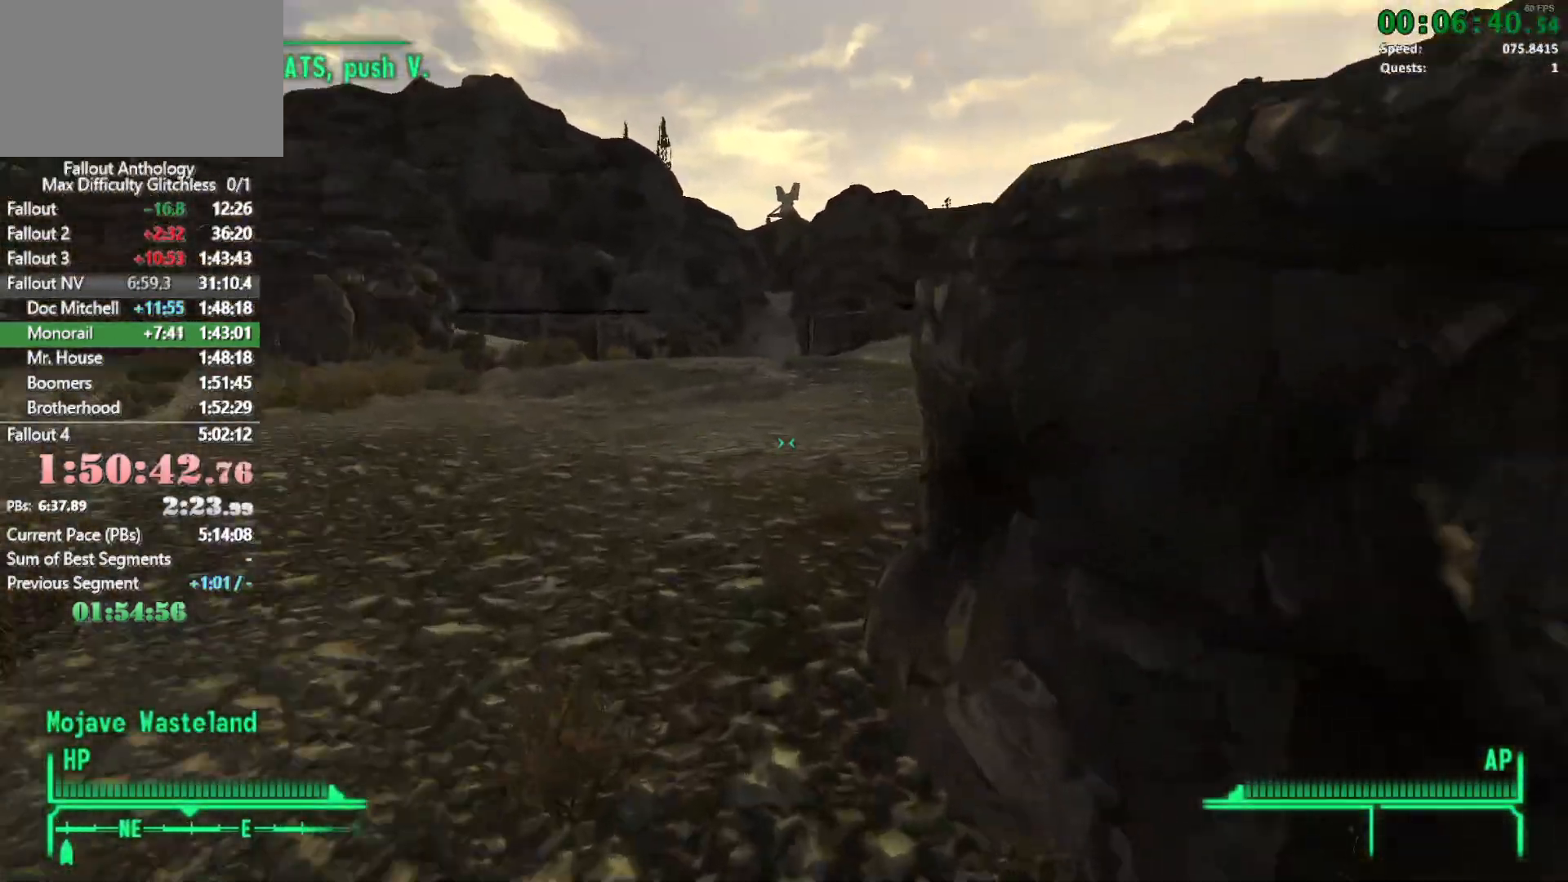
{"keys": ["w"], "mouse": []}
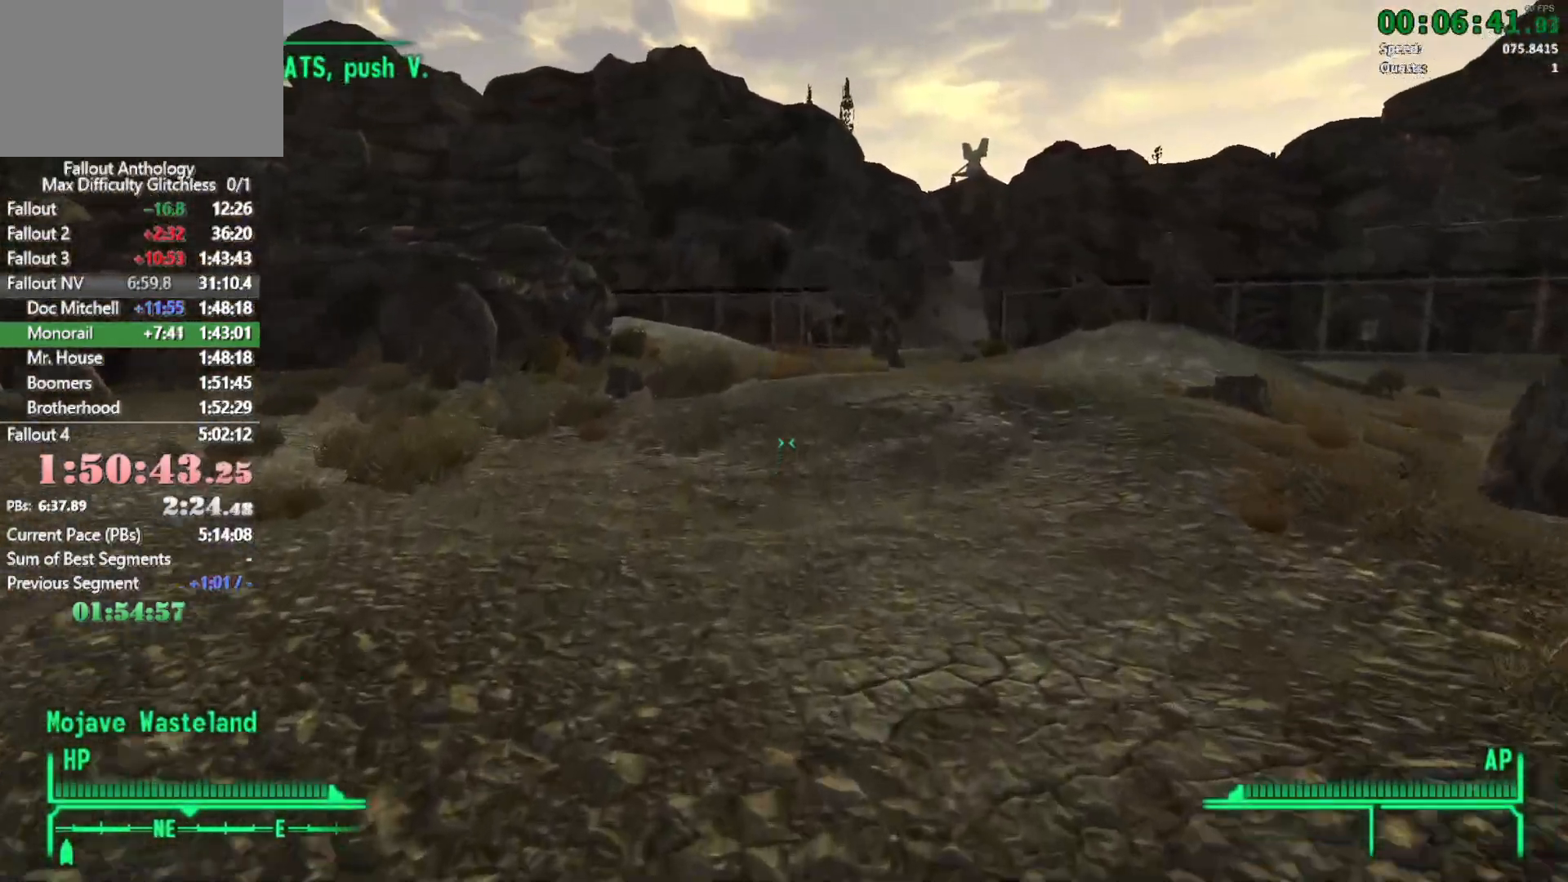
{"keys": ["w"], "mouse": [], "events": [[466, "mouse_right", "down"], [466, "w", "up"], [500, "mouse_right", "up"], [500, "w", "down"]]}
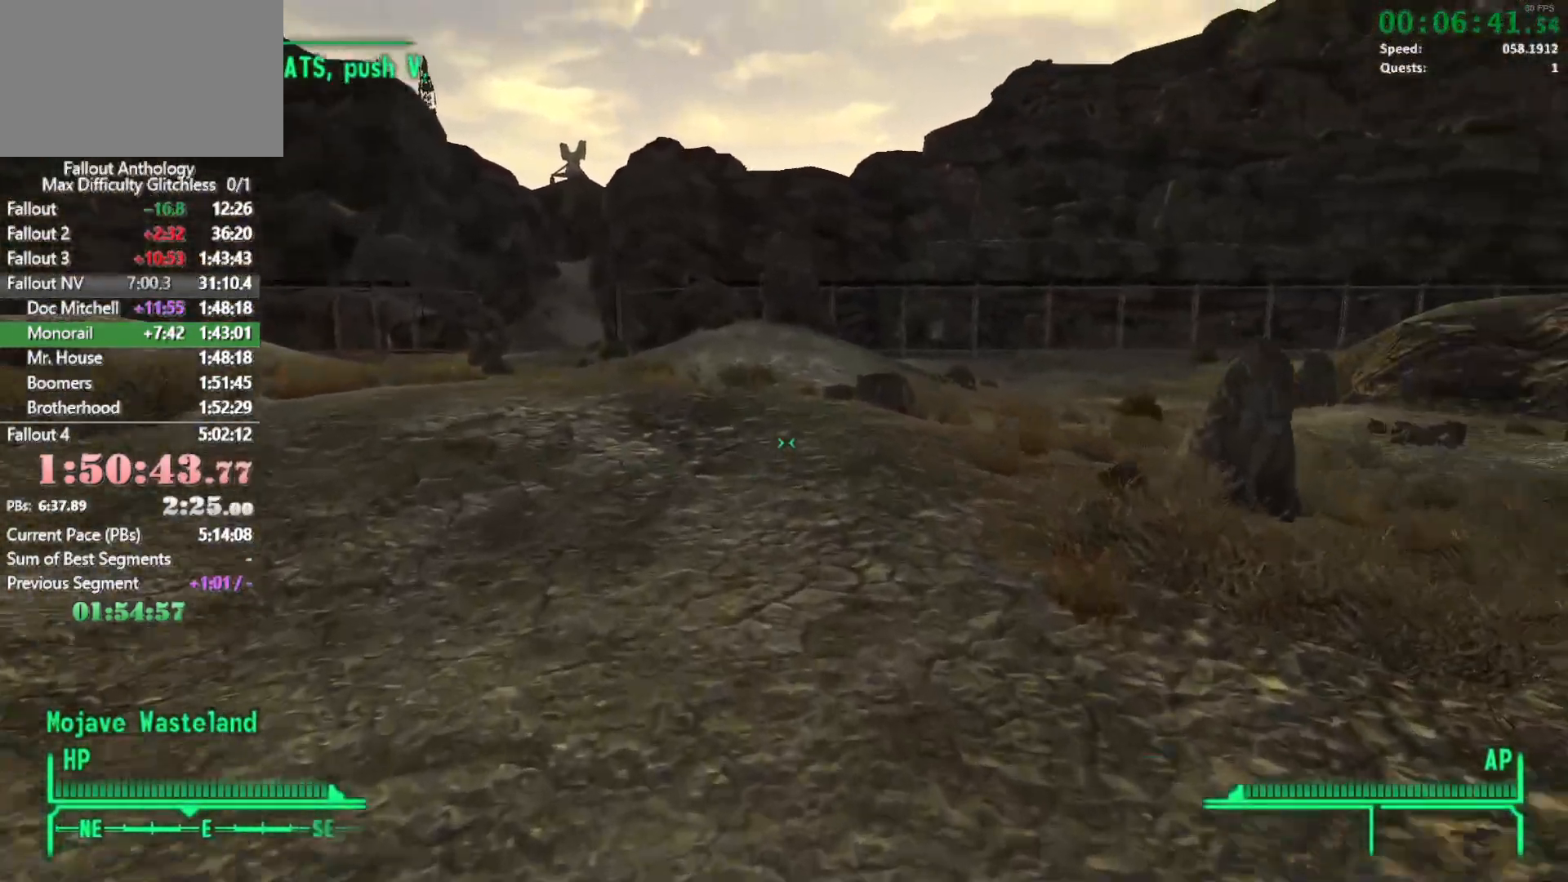
{"keys": ["w"], "mouse": [], "events": []}
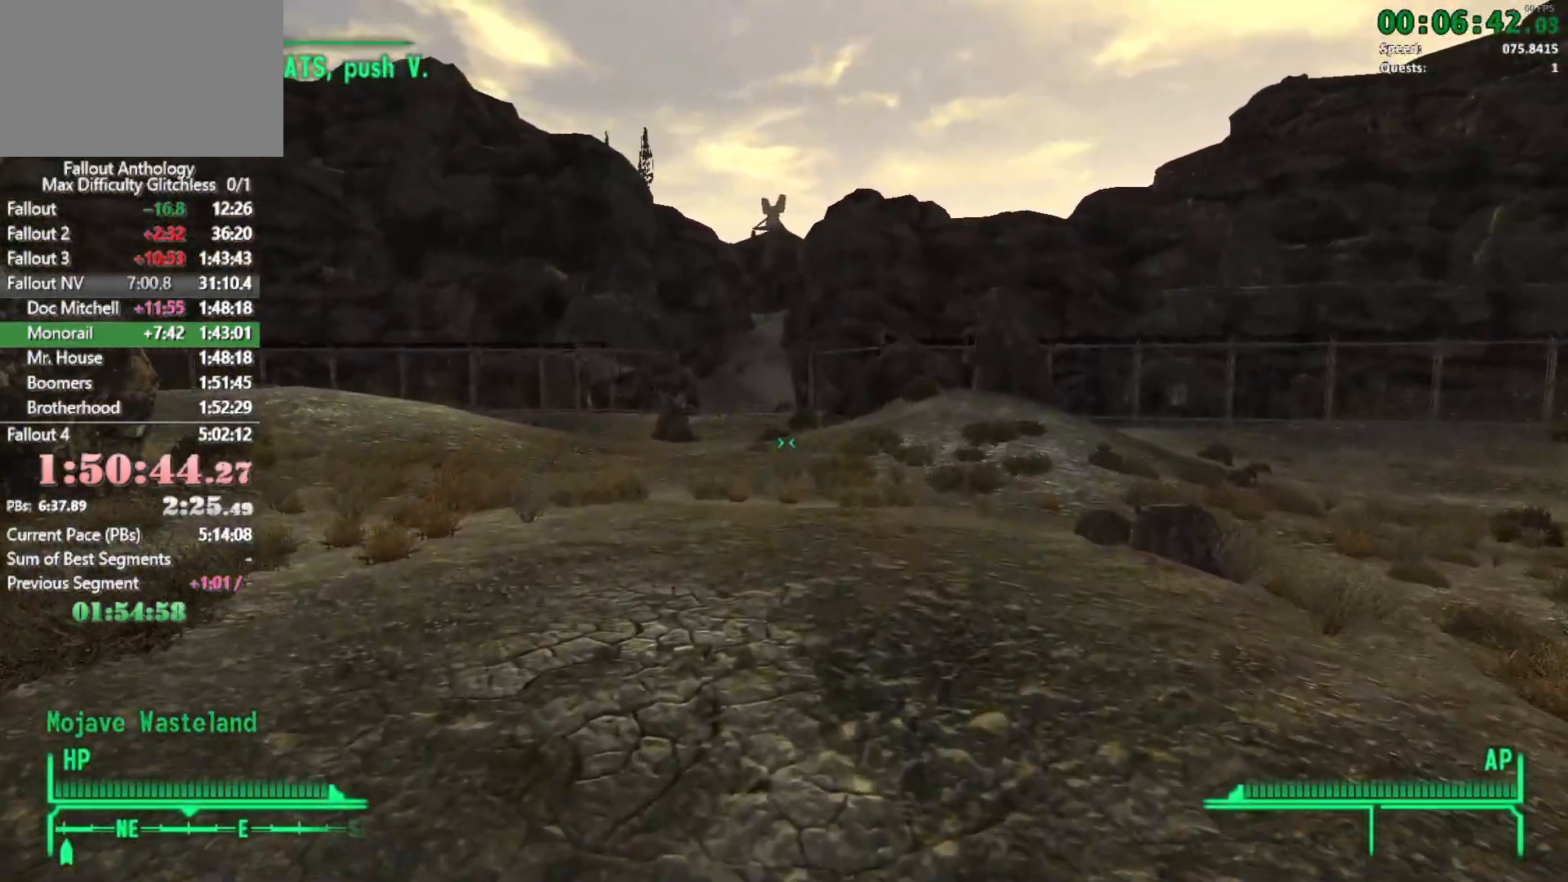
{"keys": ["w"], "mouse": [], "events": [[350, "w", "up"], [400, "mouse_right", "down"], [450, "mouse_right", "up"], [450, "w", "down"]]}
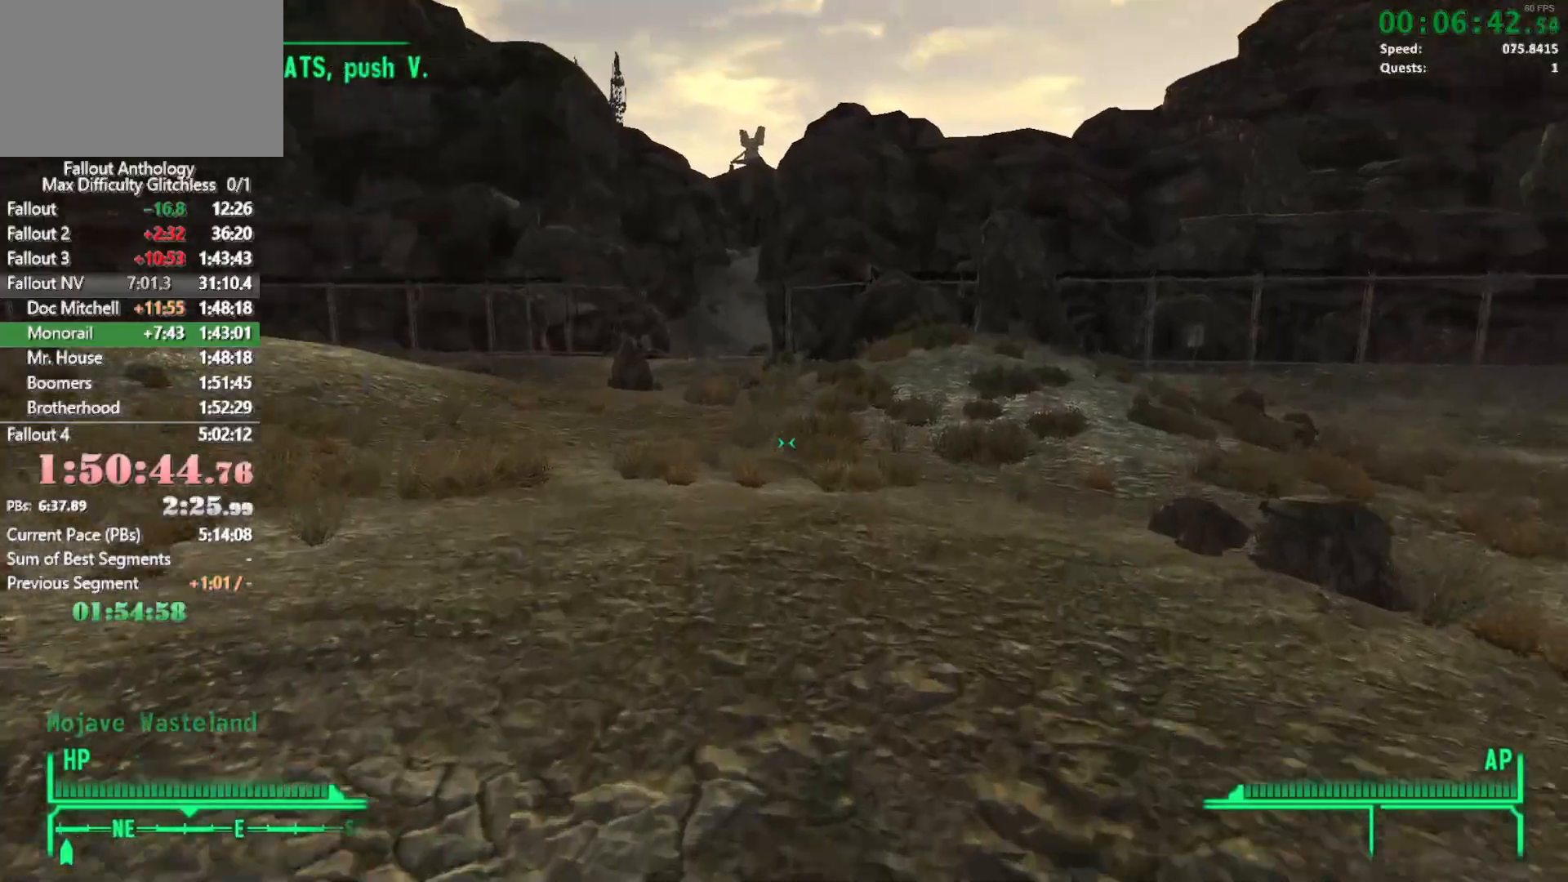
{"keys": ["w"], "mouse": [], "events": []}
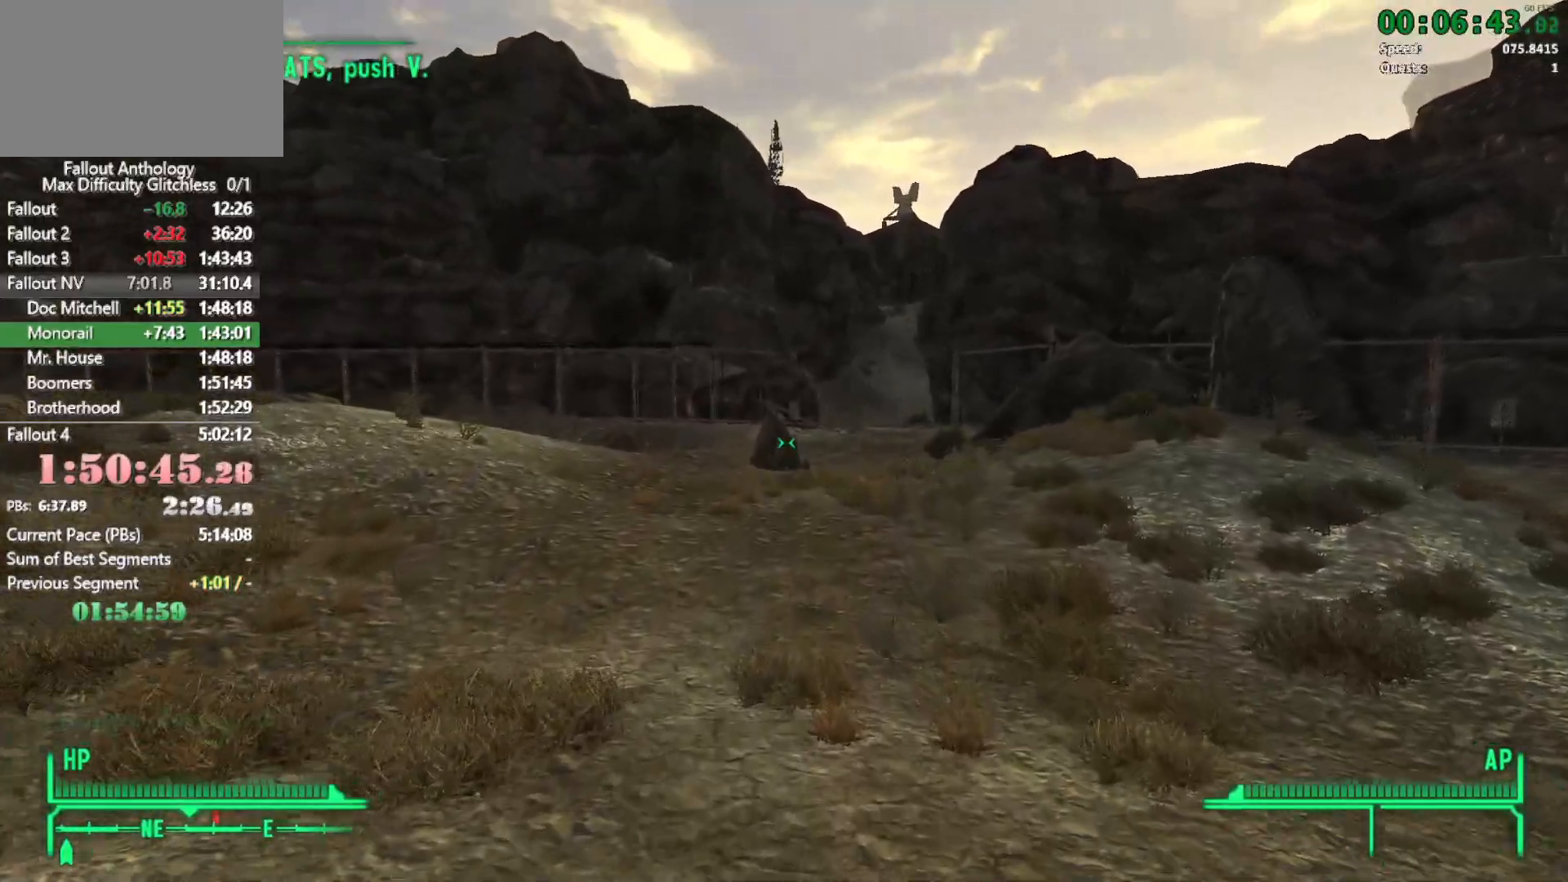
{"keys": ["w"], "mouse": [], "events": [[250, "mouse_right", "down"], [250, "w", "up"], [333, "mouse_right", "up"], [333, "w", "down"]]}
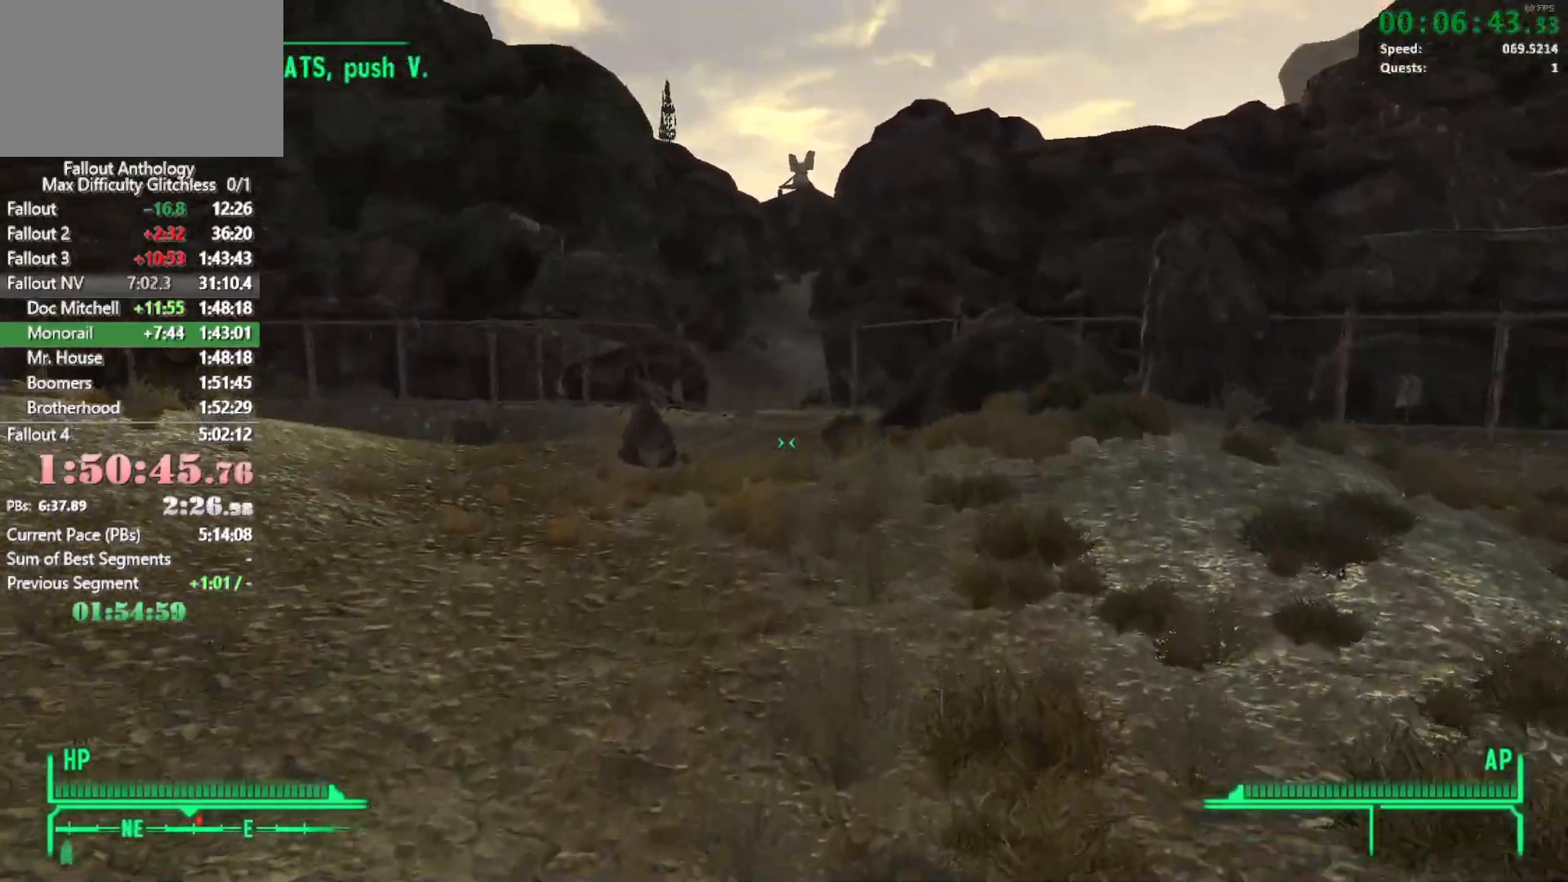
{"keys": ["w"], "mouse": [], "events": []}
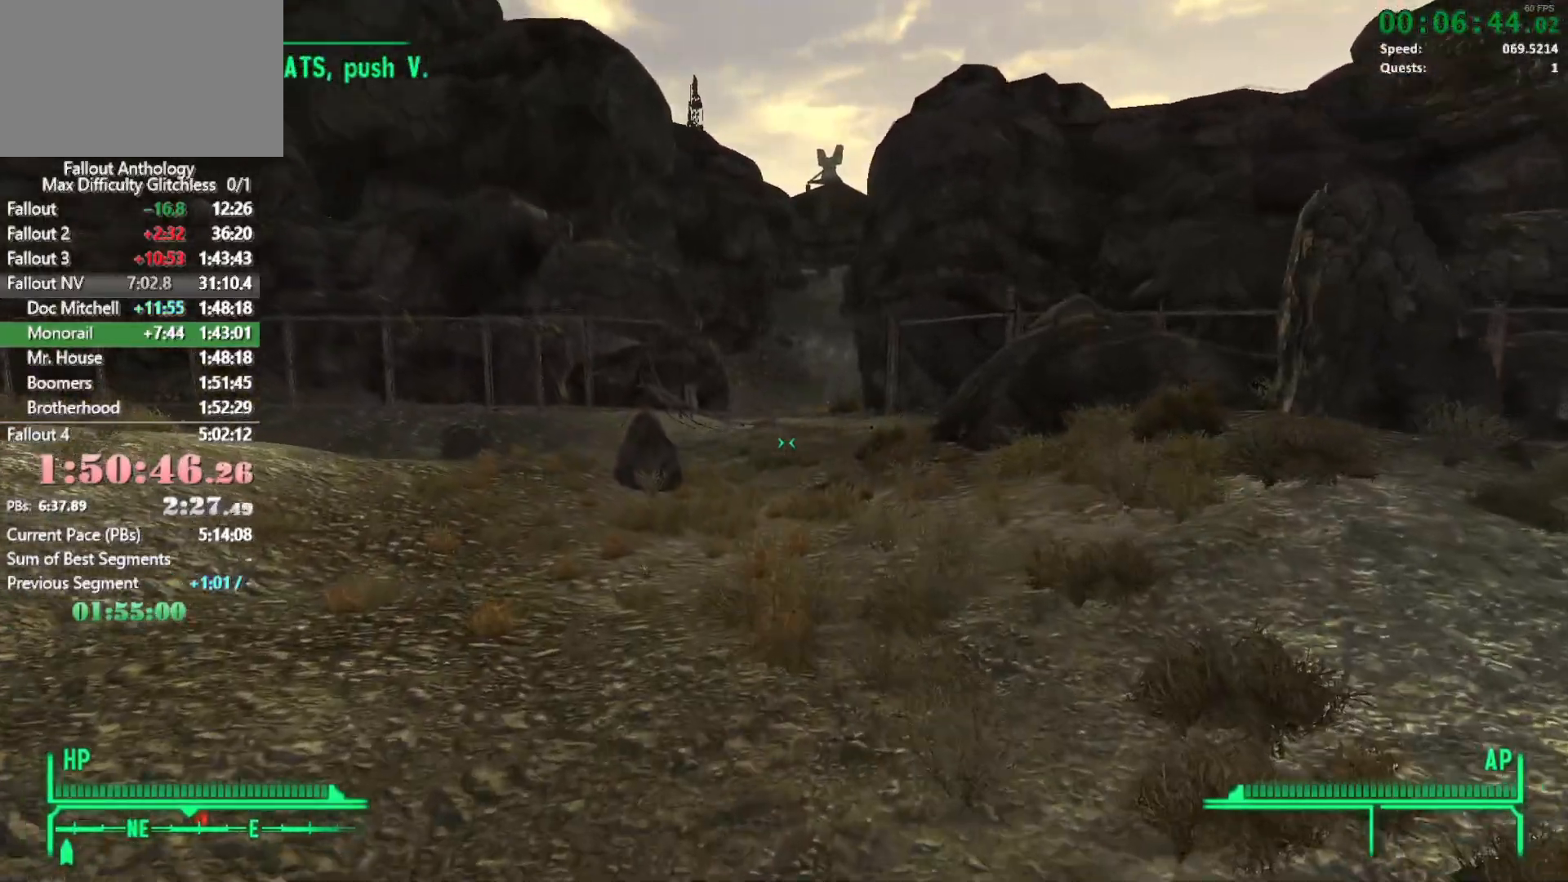
{"keys": ["w"], "mouse": [], "events": [[316, "mouse_right", "down"], [316, "w", "up"], [366, "mouse_right", "up"], [466, "w", "down"]]}
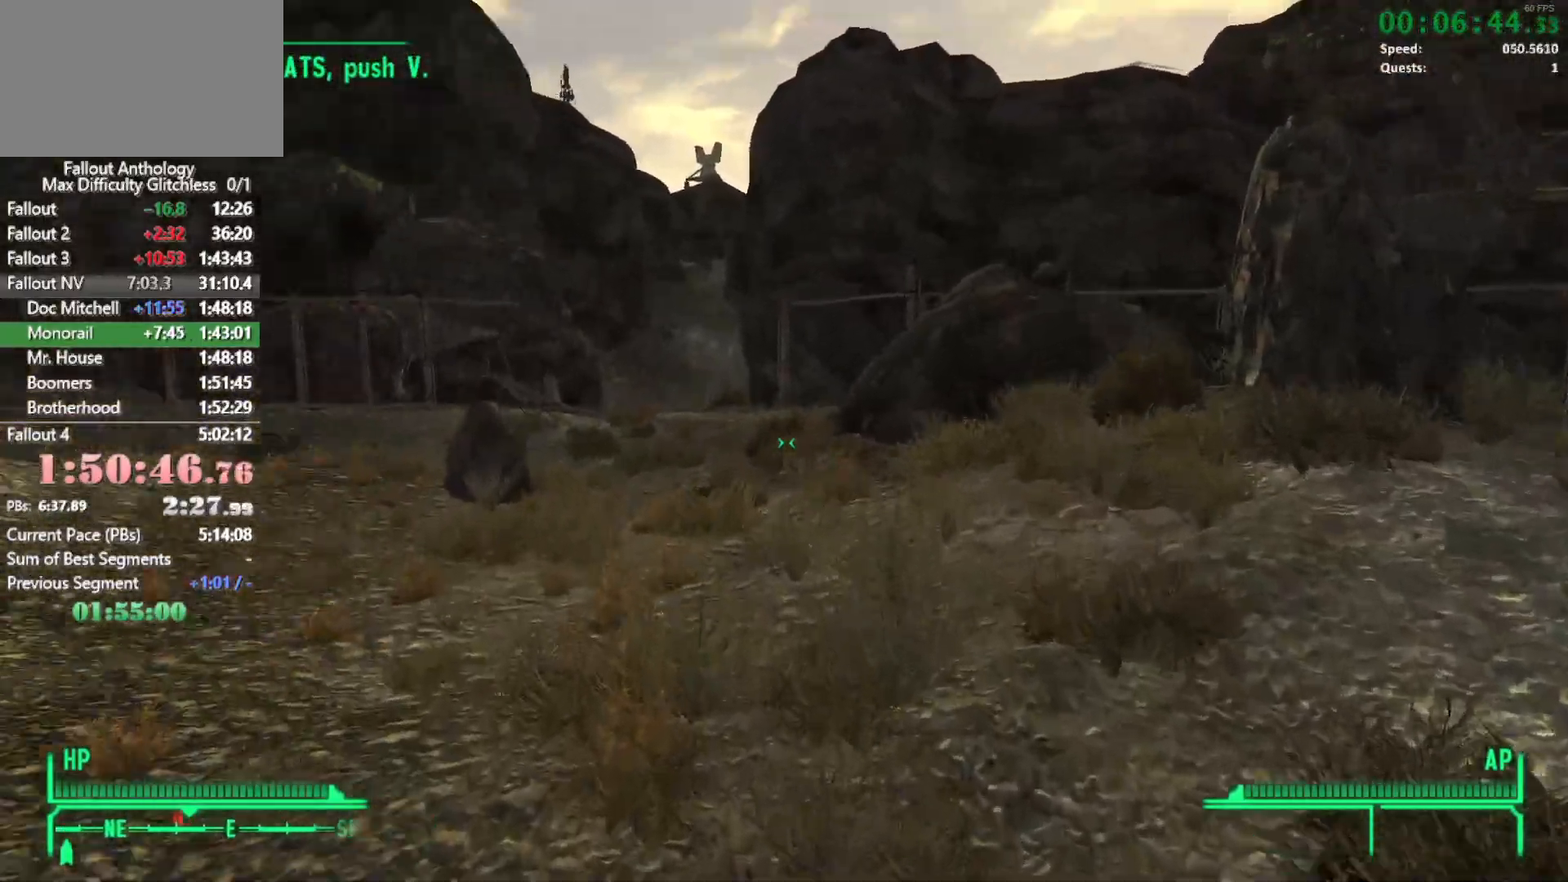
{"keys": ["w"], "mouse": [], "events": []}
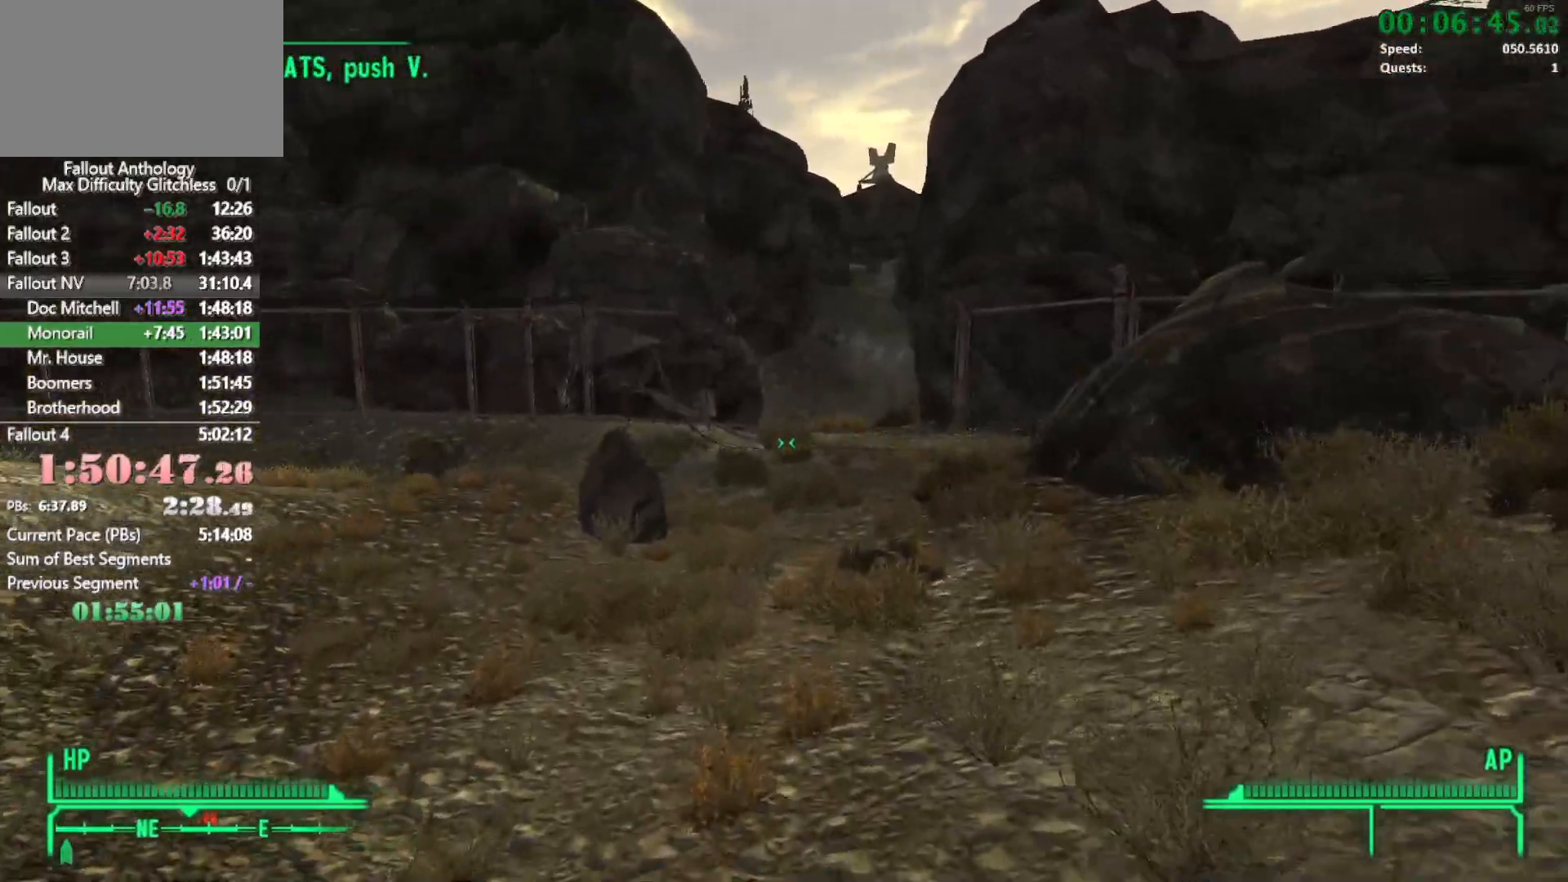
{"keys": ["w"], "mouse": [], "events": [[250, "w", "up"], [300, "mouse_right", "down"], [300, "mouse_wheel_up", "down"], [400, "mouse_right", "up"], [400, "mouse_wheel_up", "up"], [400, "w", "down"]]}
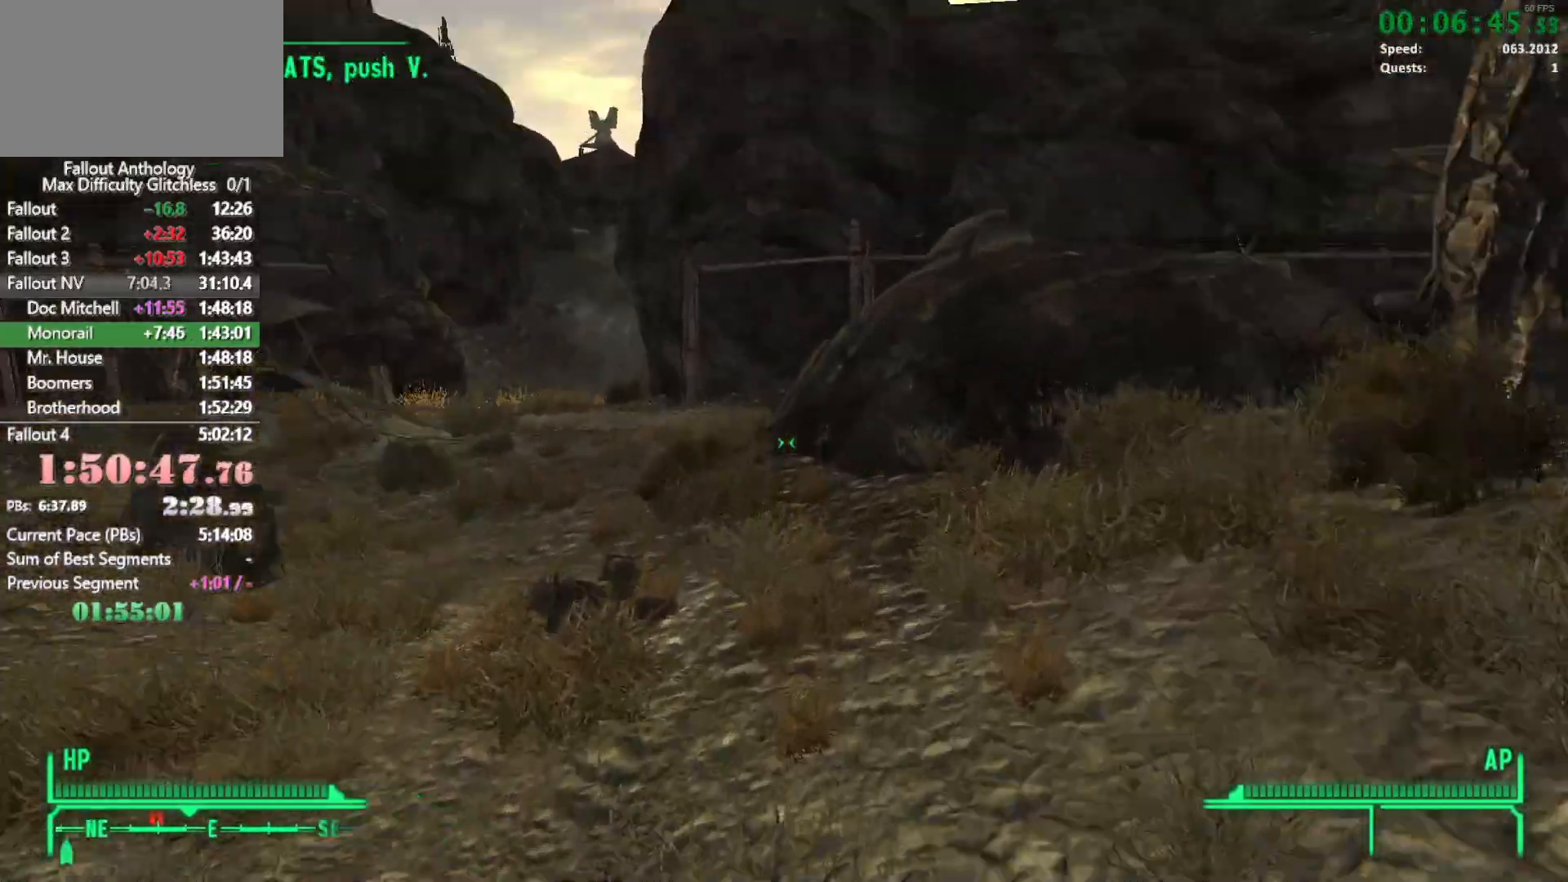
{"keys": ["w"], "mouse": [], "events": []}
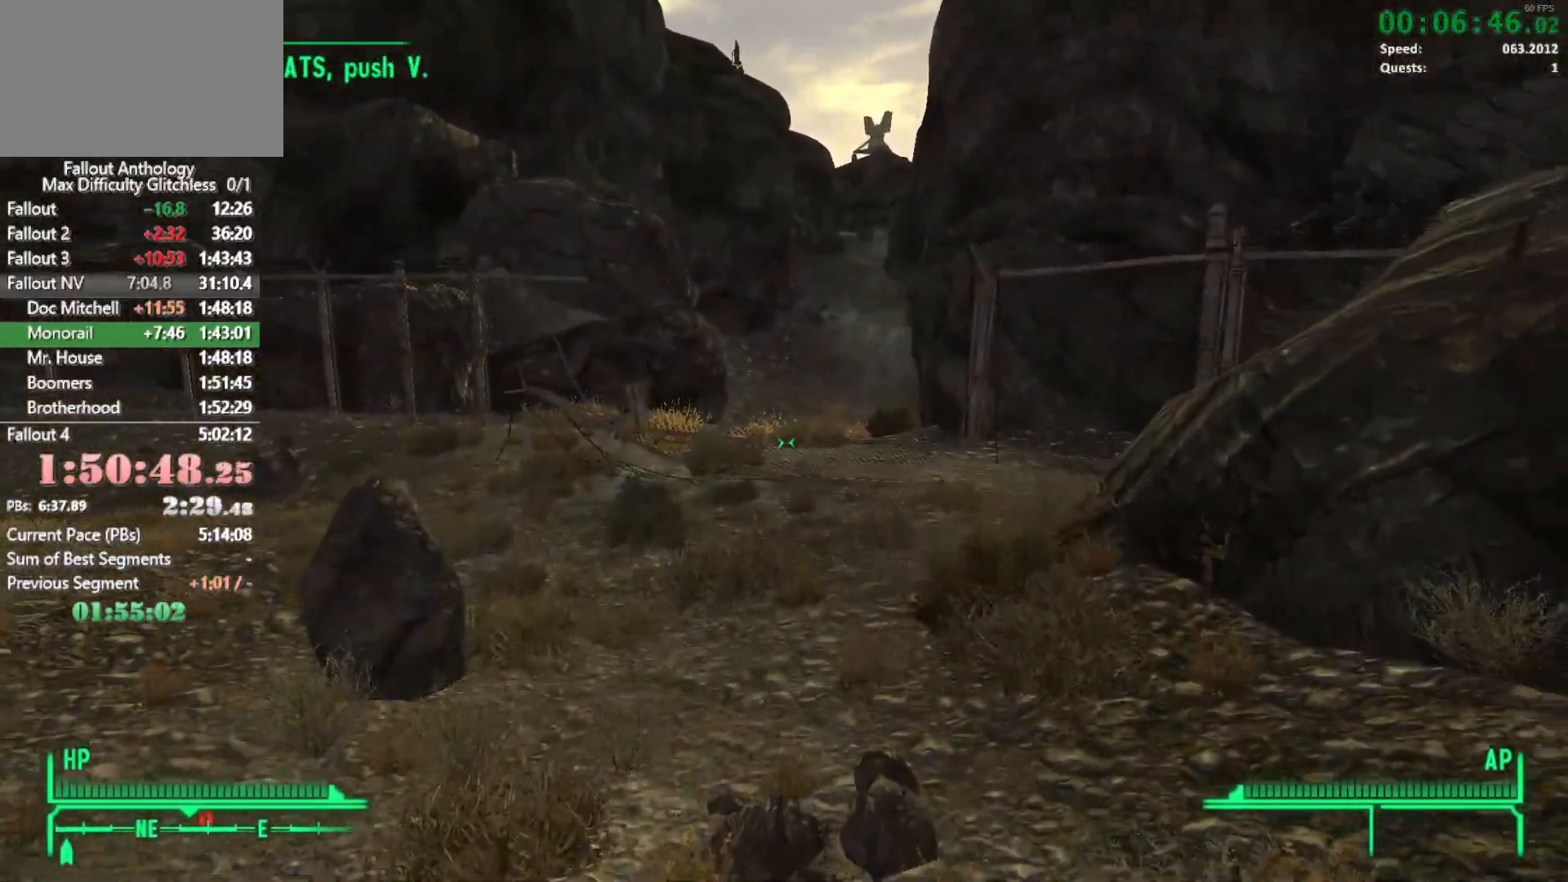
{"keys": ["w"], "mouse": [], "events": [[333, "mouse_right", "down"], [333, "w", "up"], [433, "mouse_right", "up"], [433, "w", "down"]]}
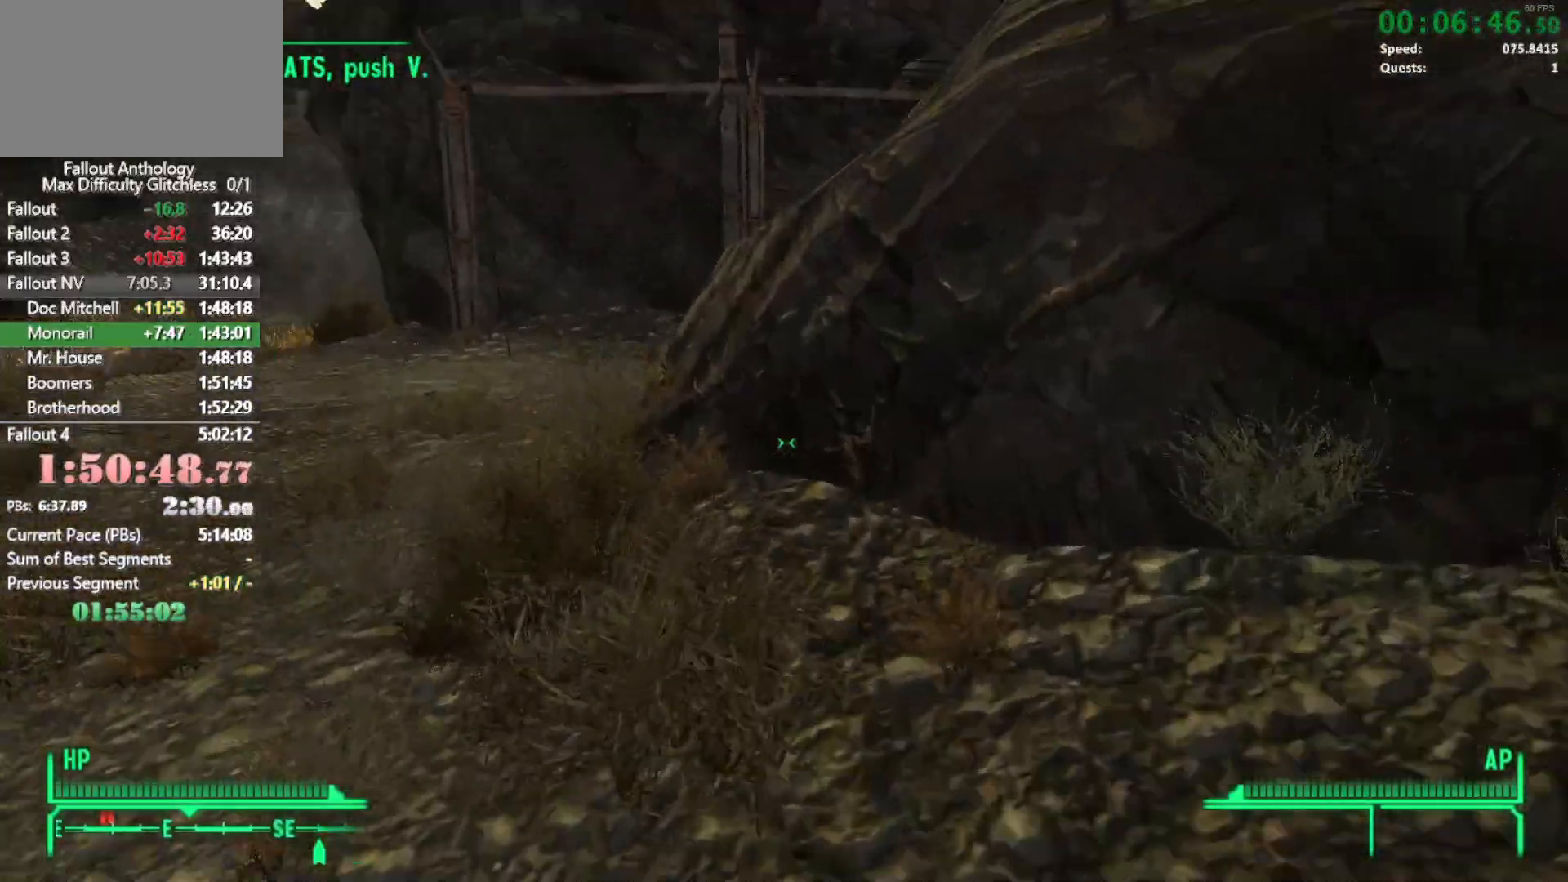
{"keys": ["w"], "mouse": [], "events": []}
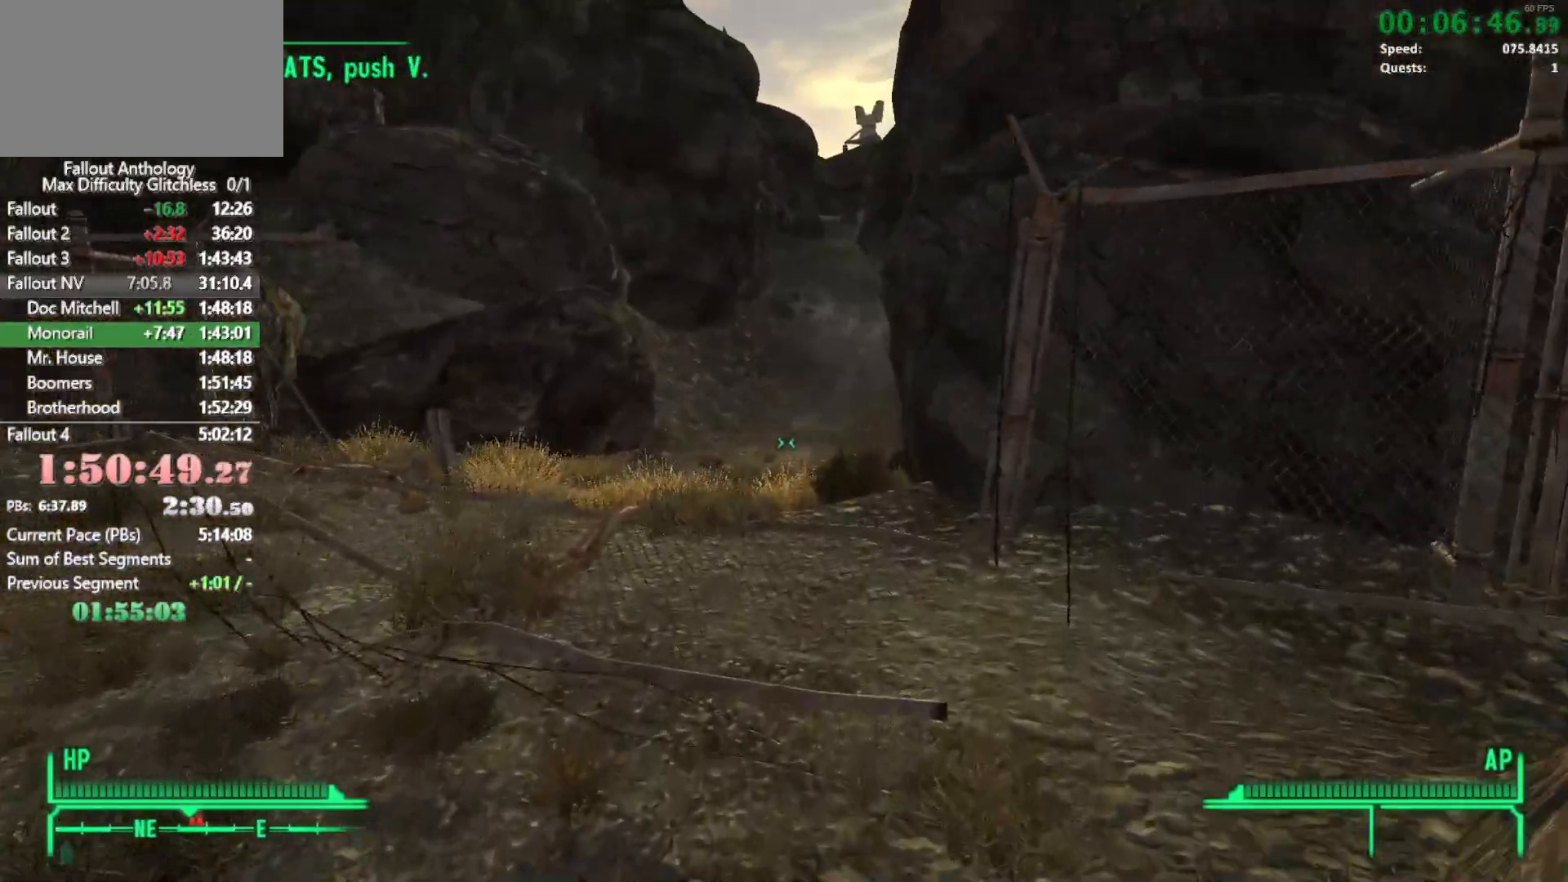
{"keys": ["w"], "mouse": []}
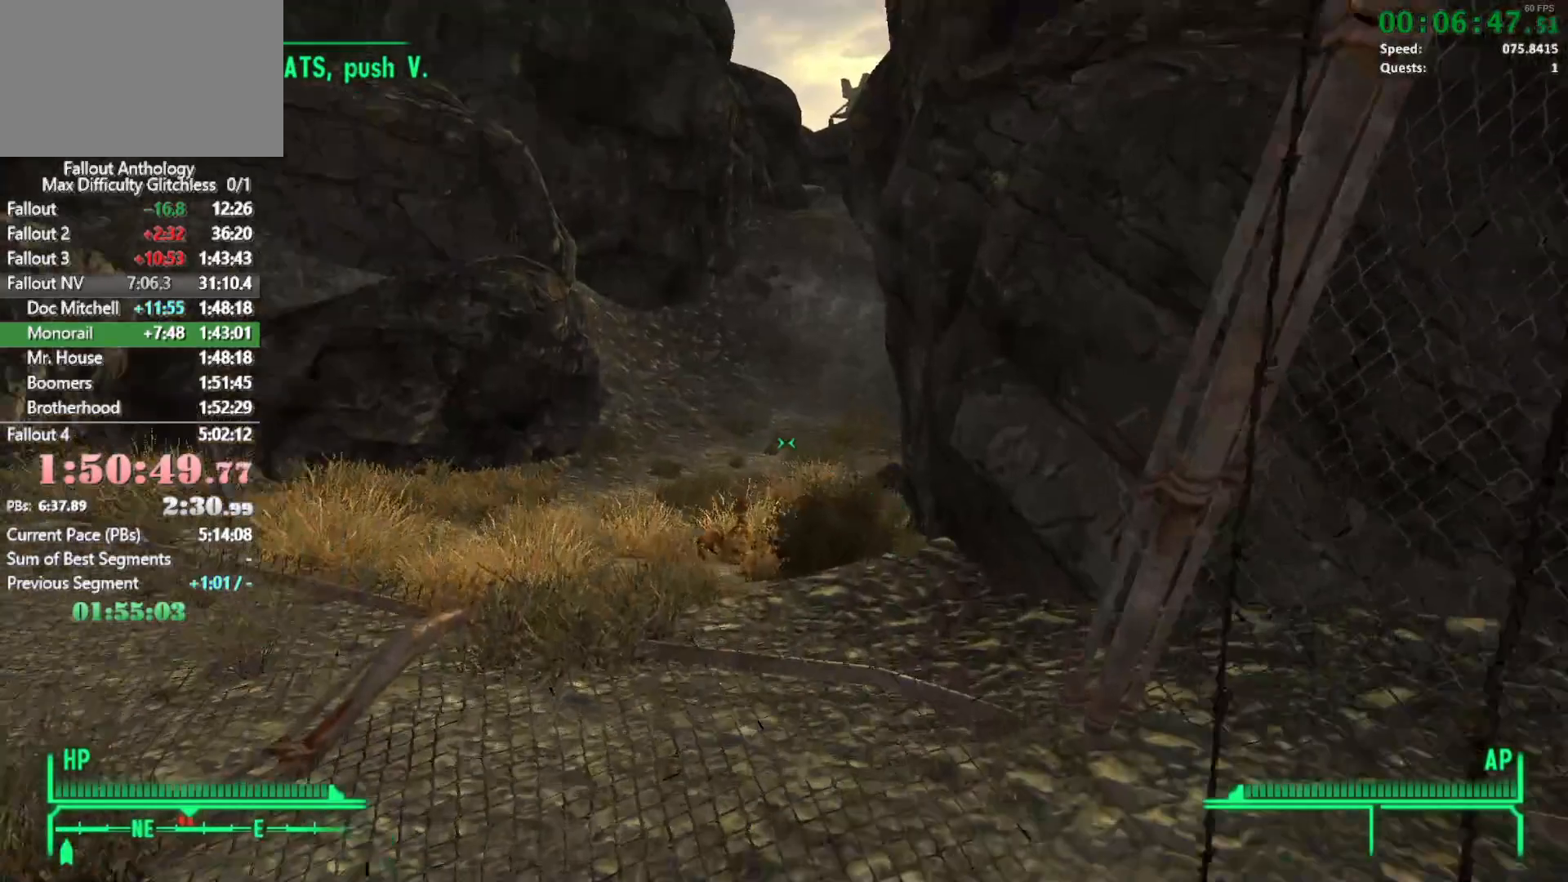
{"keys": ["w"], "mouse": [], "events": []}
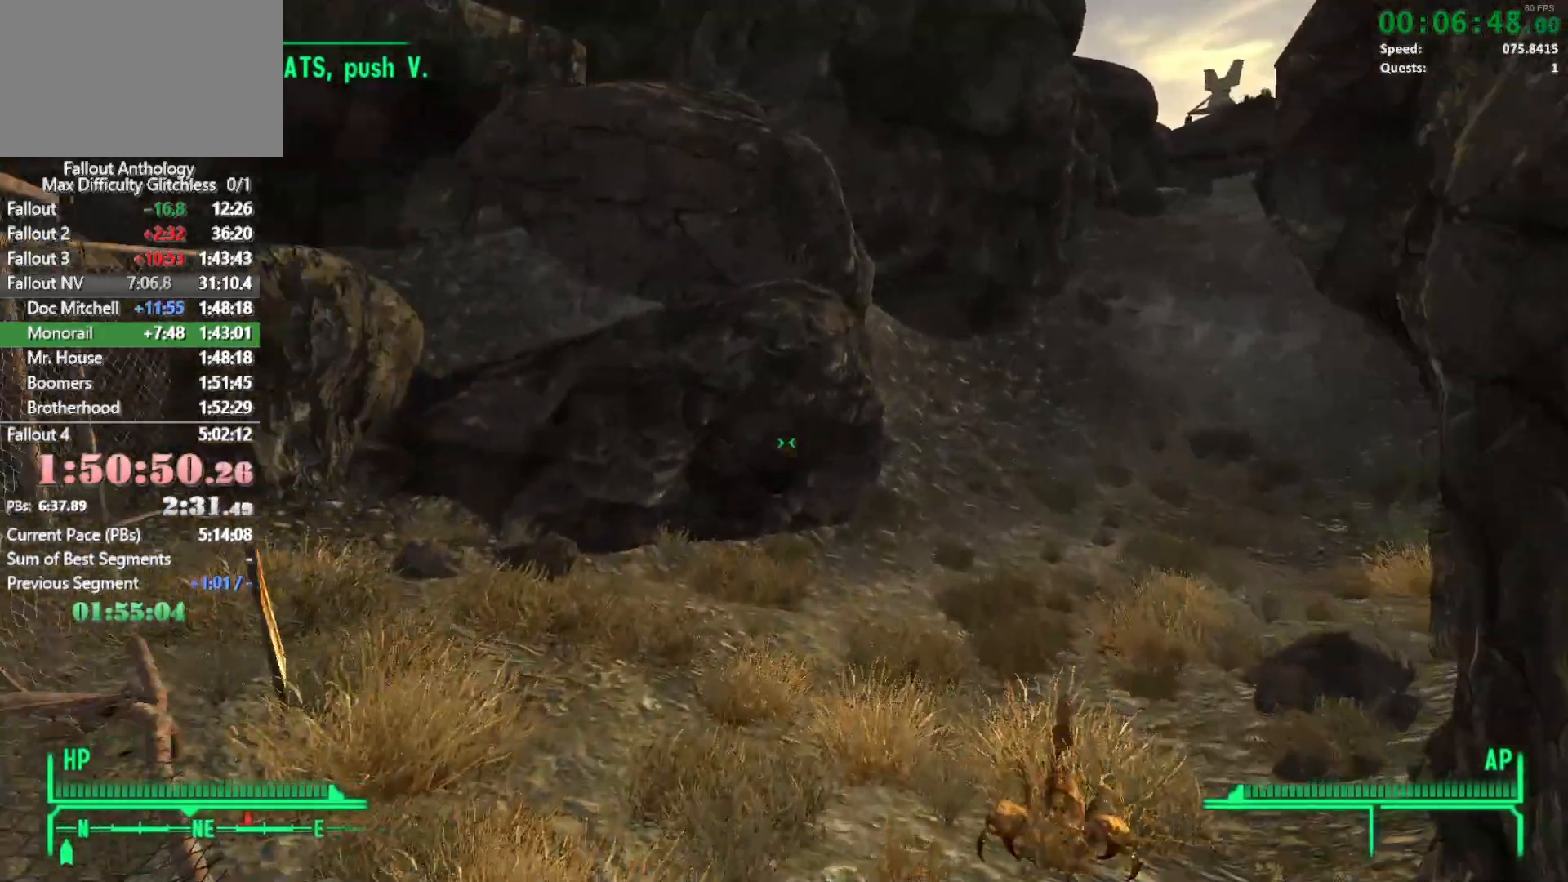
{"keys": ["w"], "mouse": [], "events": [[250, "w", "up"], [350, "w", "down"]]}
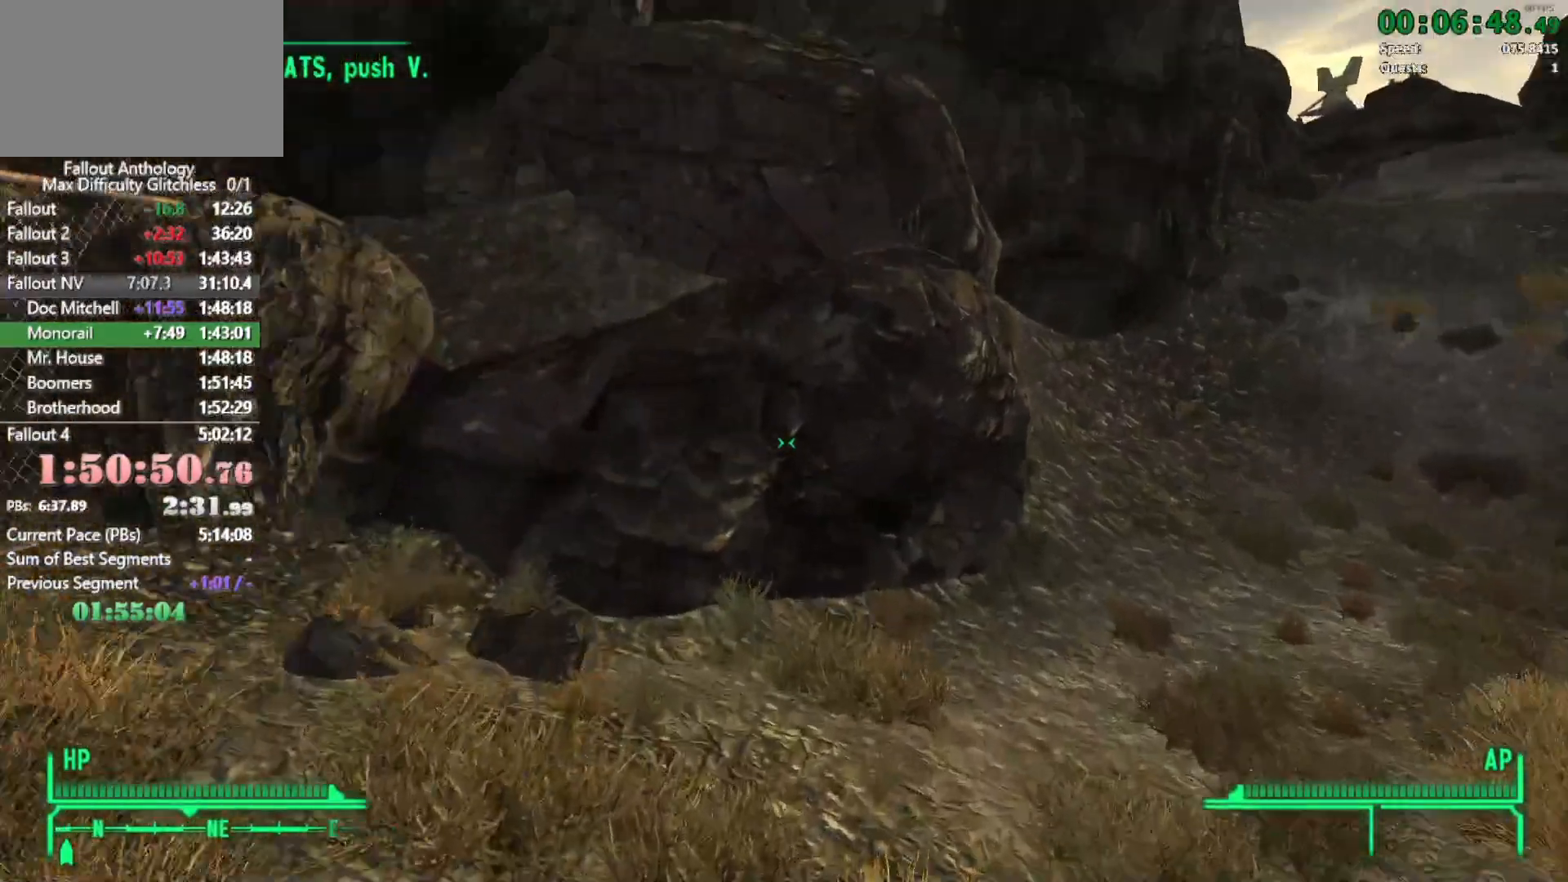
{"keys": ["w"], "mouse": [], "events": []}
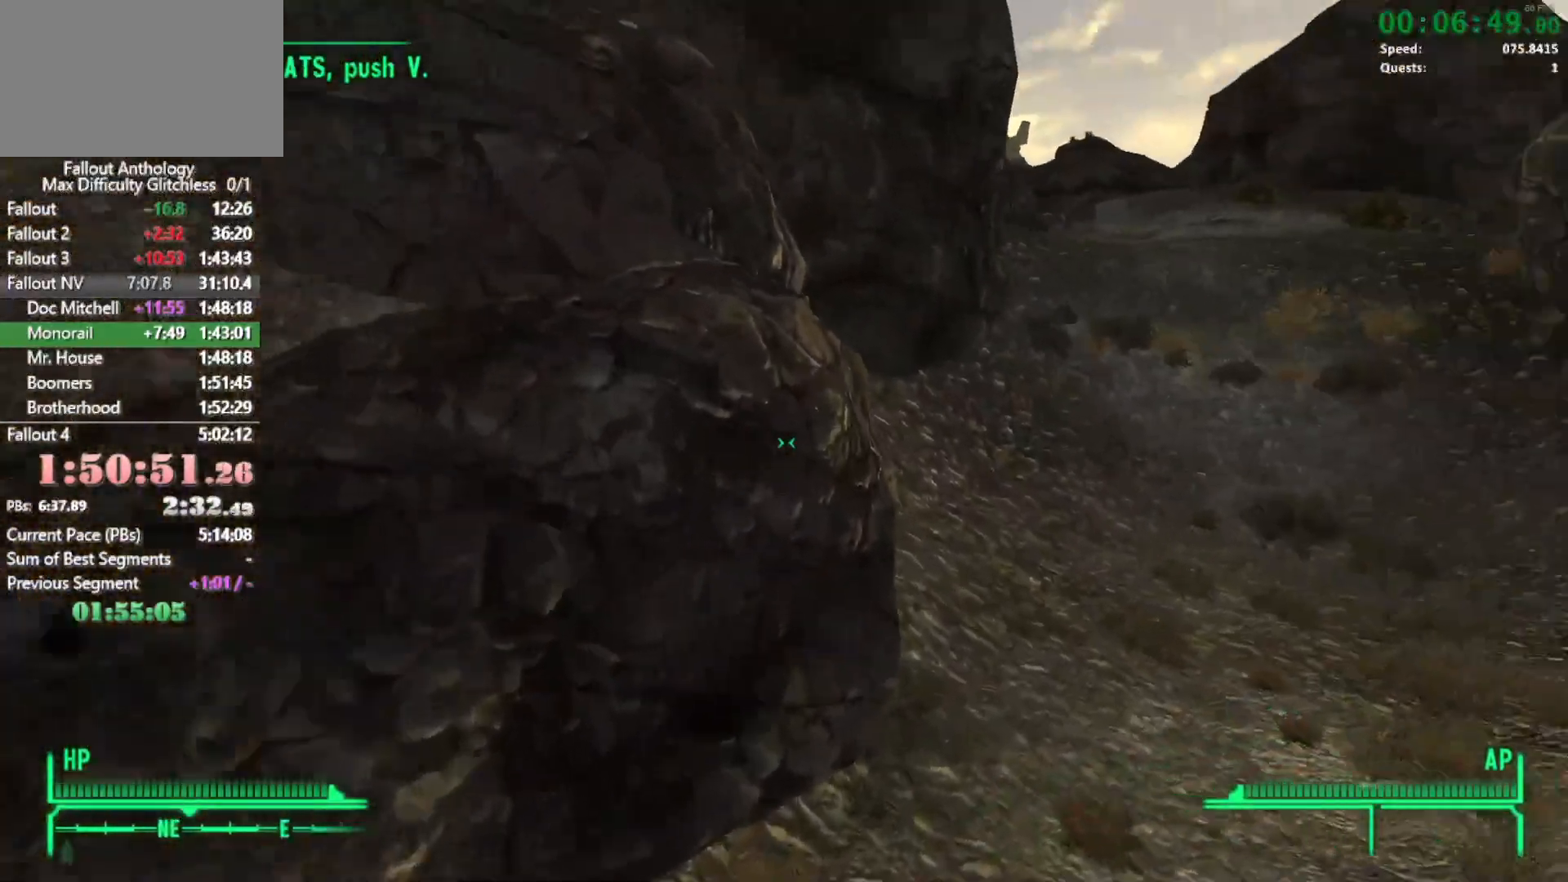
{"keys": ["w"], "mouse": [], "events": []}
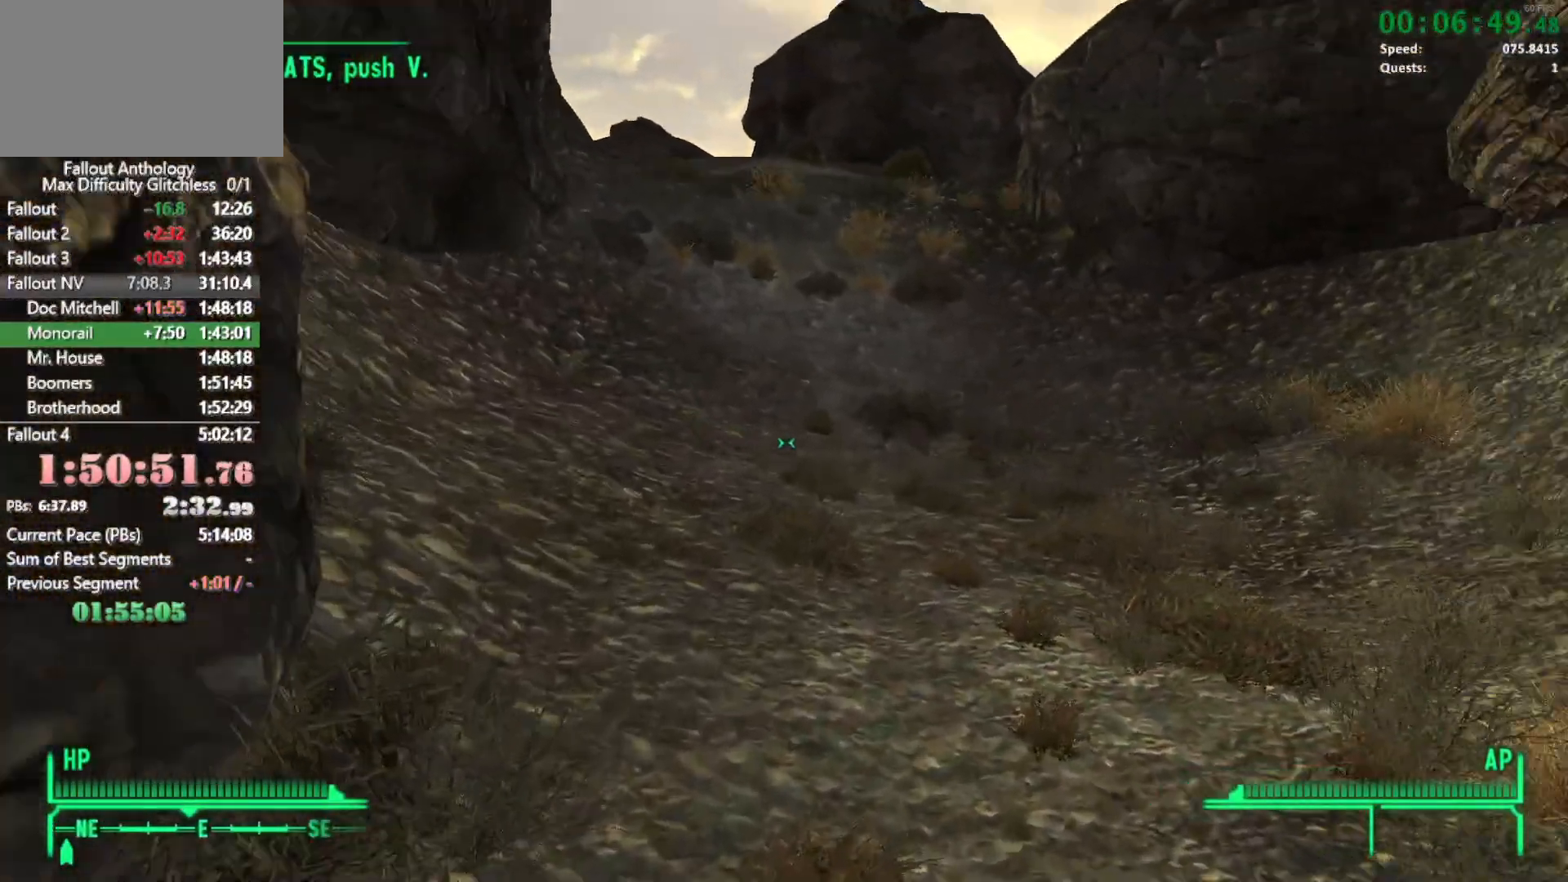
{"keys": ["w"], "mouse": []}
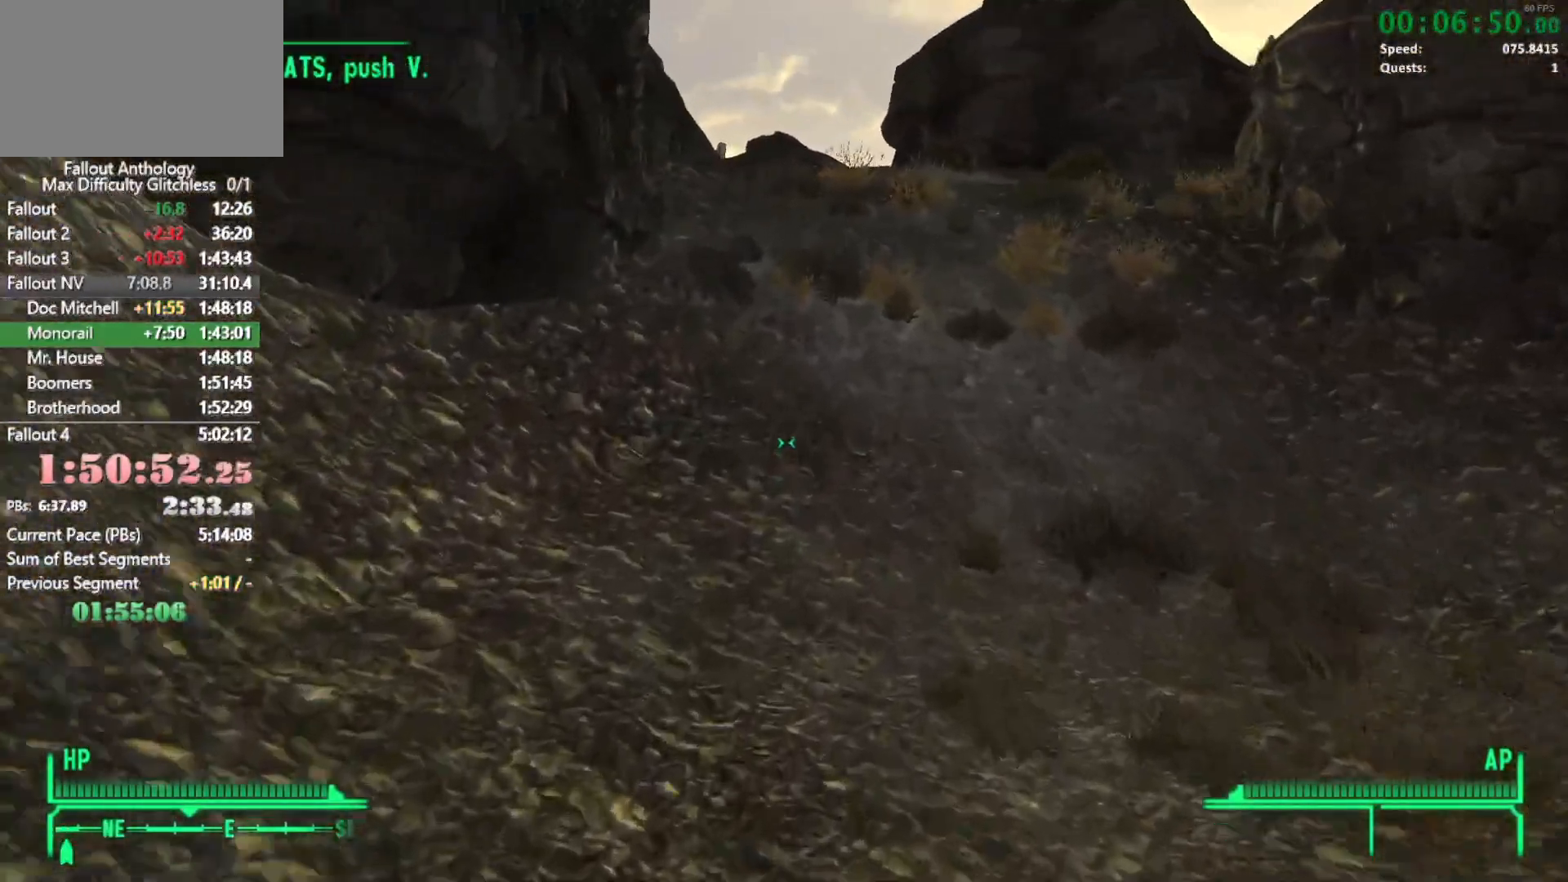
{"keys": ["w"], "mouse": [], "events": []}
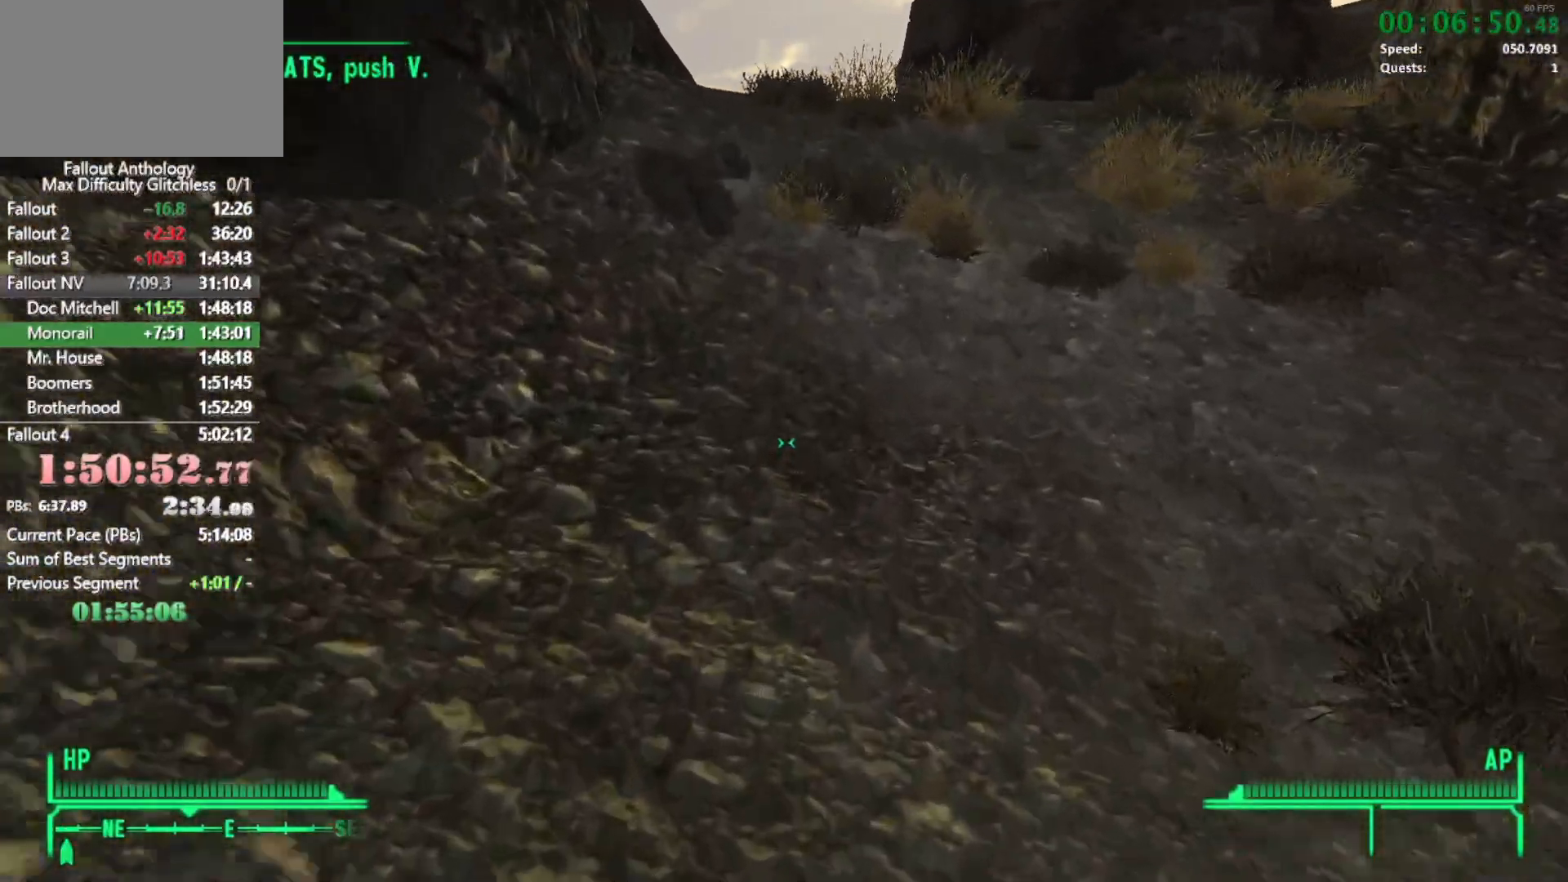
{"keys": [], "mouse": [], "events": [[333, "w", "up"]]}
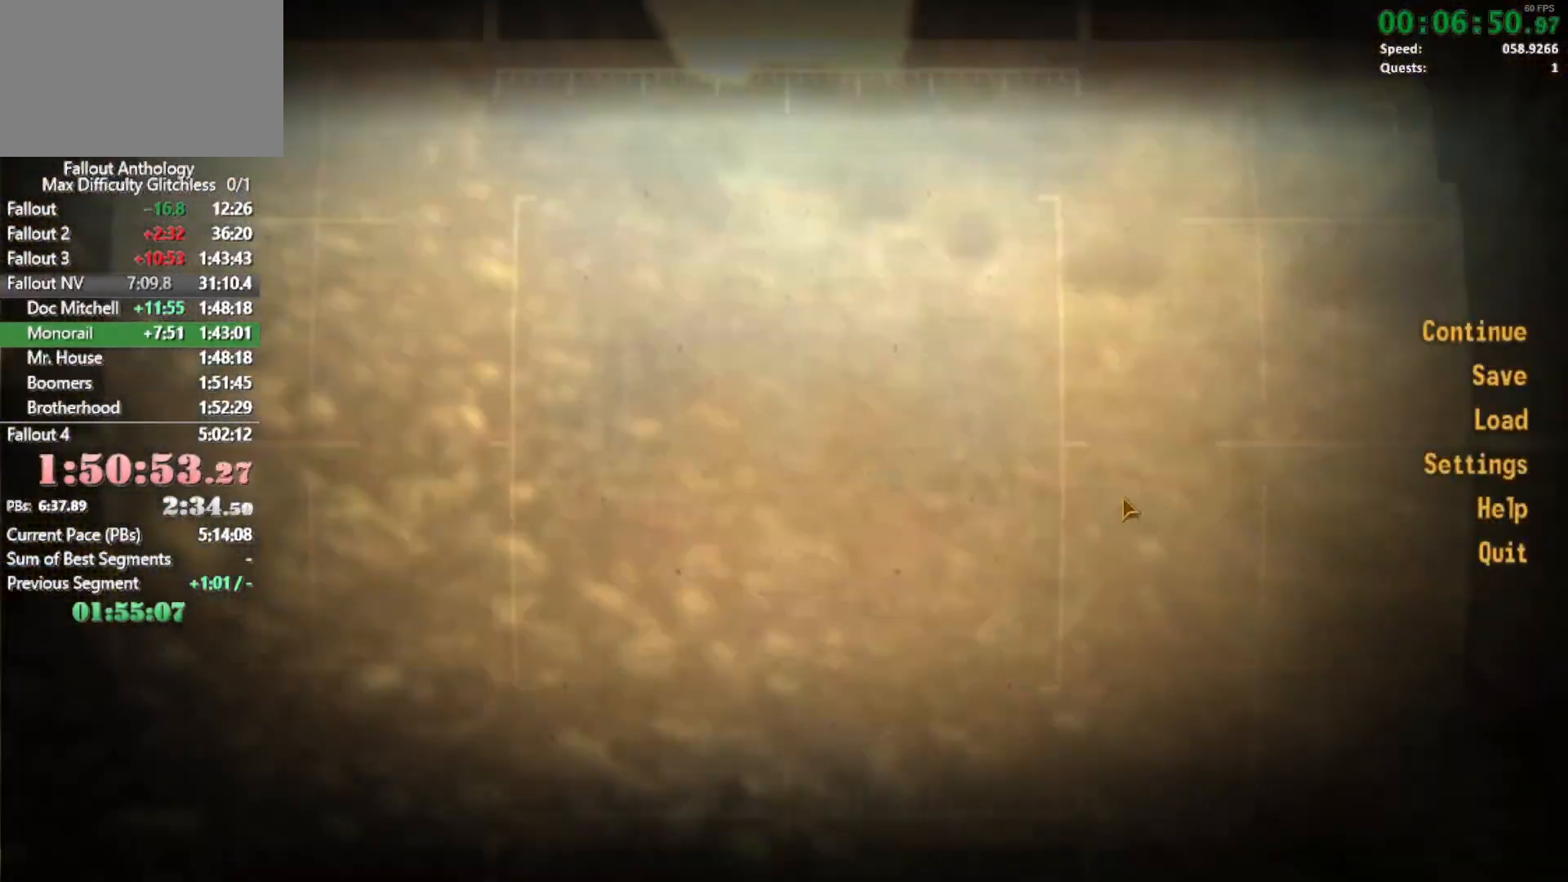
{"keys": [], "mouse": [], "events": []}
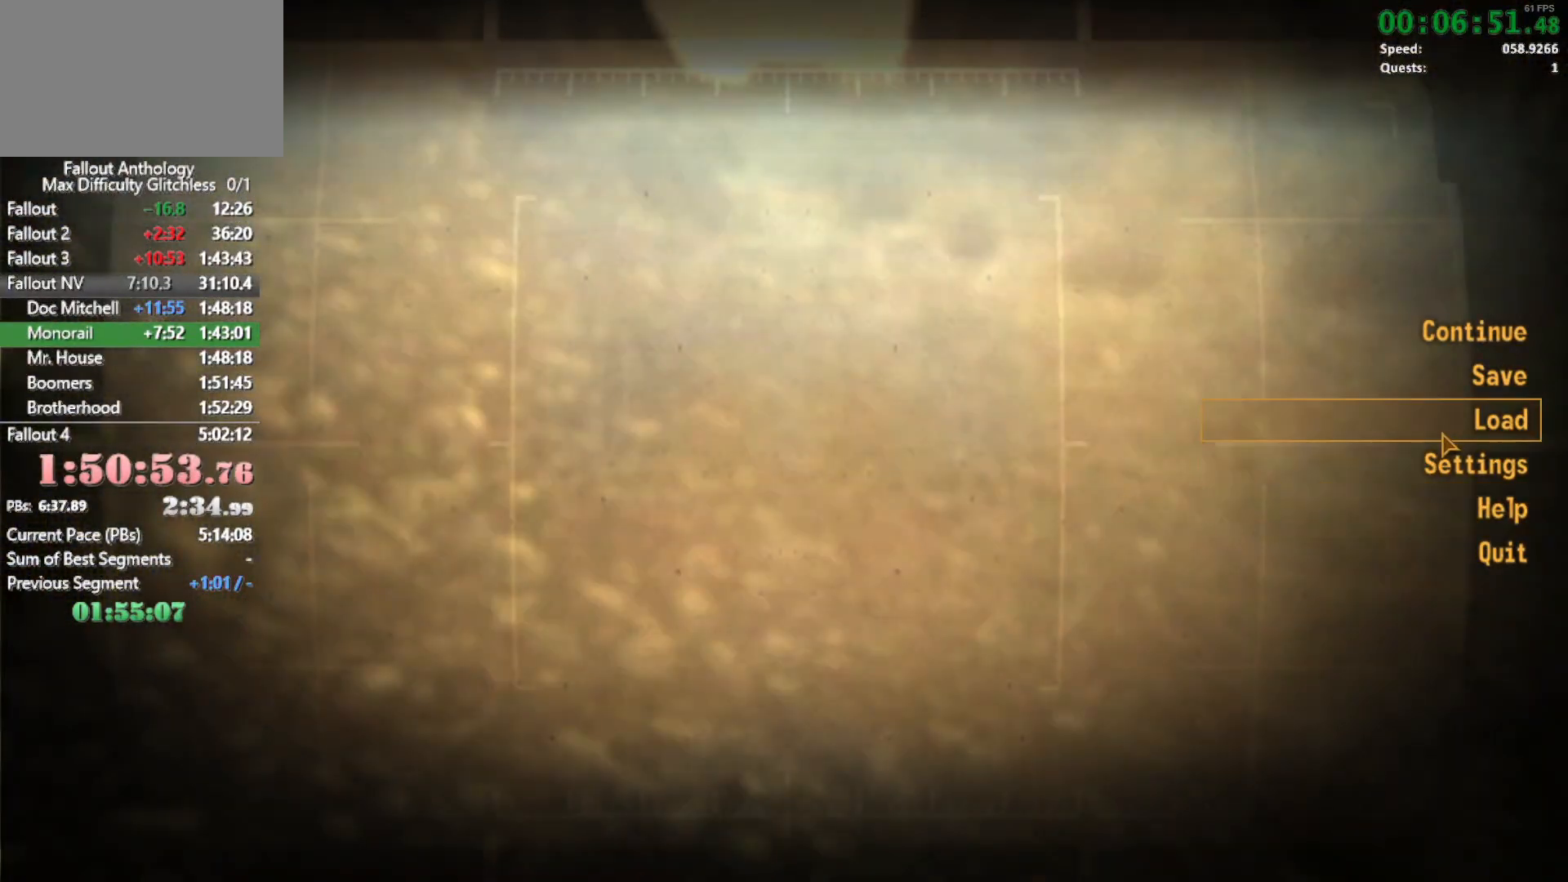
{"keys": [], "mouse": []}
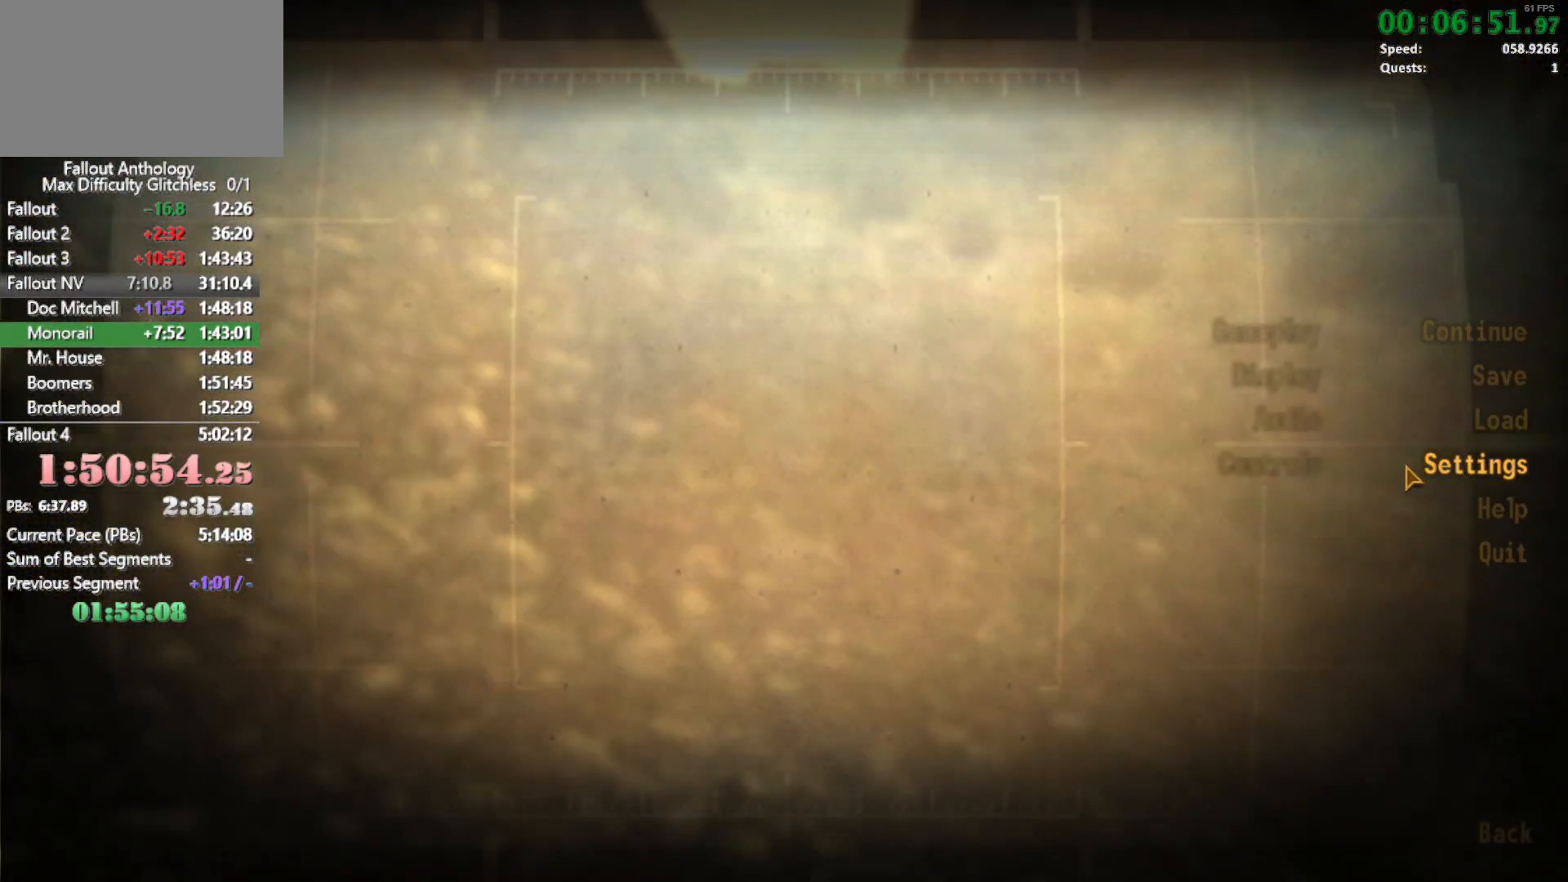
{"keys": [], "mouse": [], "events": []}
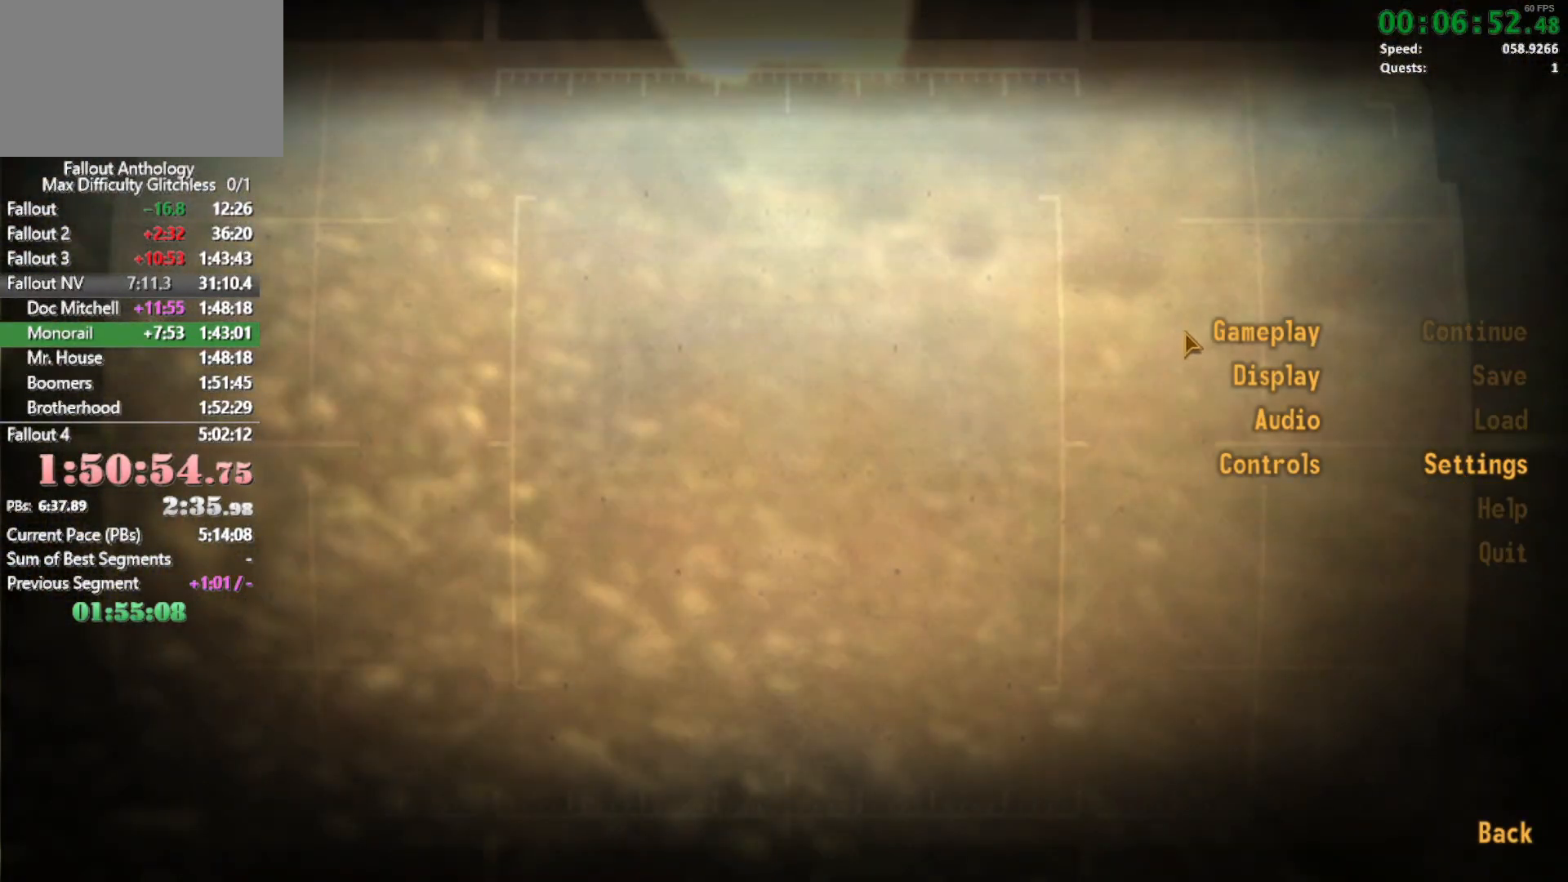
{"keys": [], "mouse": []}